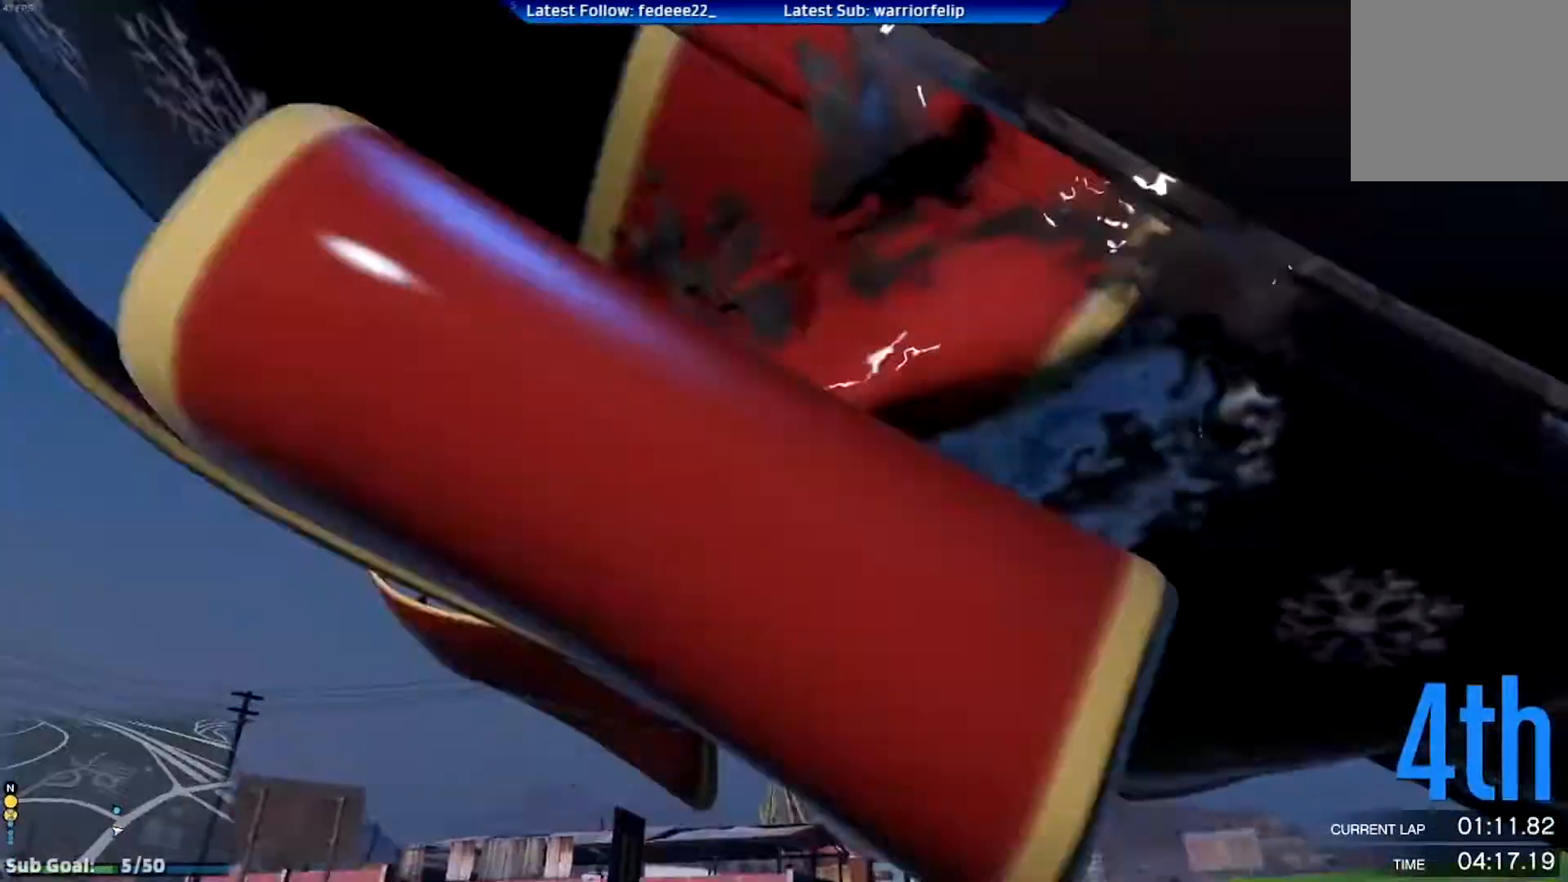
Gameplay with a controller (Xbox layout); each line is a JSON object with the inputs held at the frame after it. "events" lists button and stick changes between this image and that frame as [ms after this image, input, new state], when the widget could be followed in between.
{"buttons": ["R2"], "left_stick": "center", "right_stick": "center", "events": [[300, "R2", "down"]]}
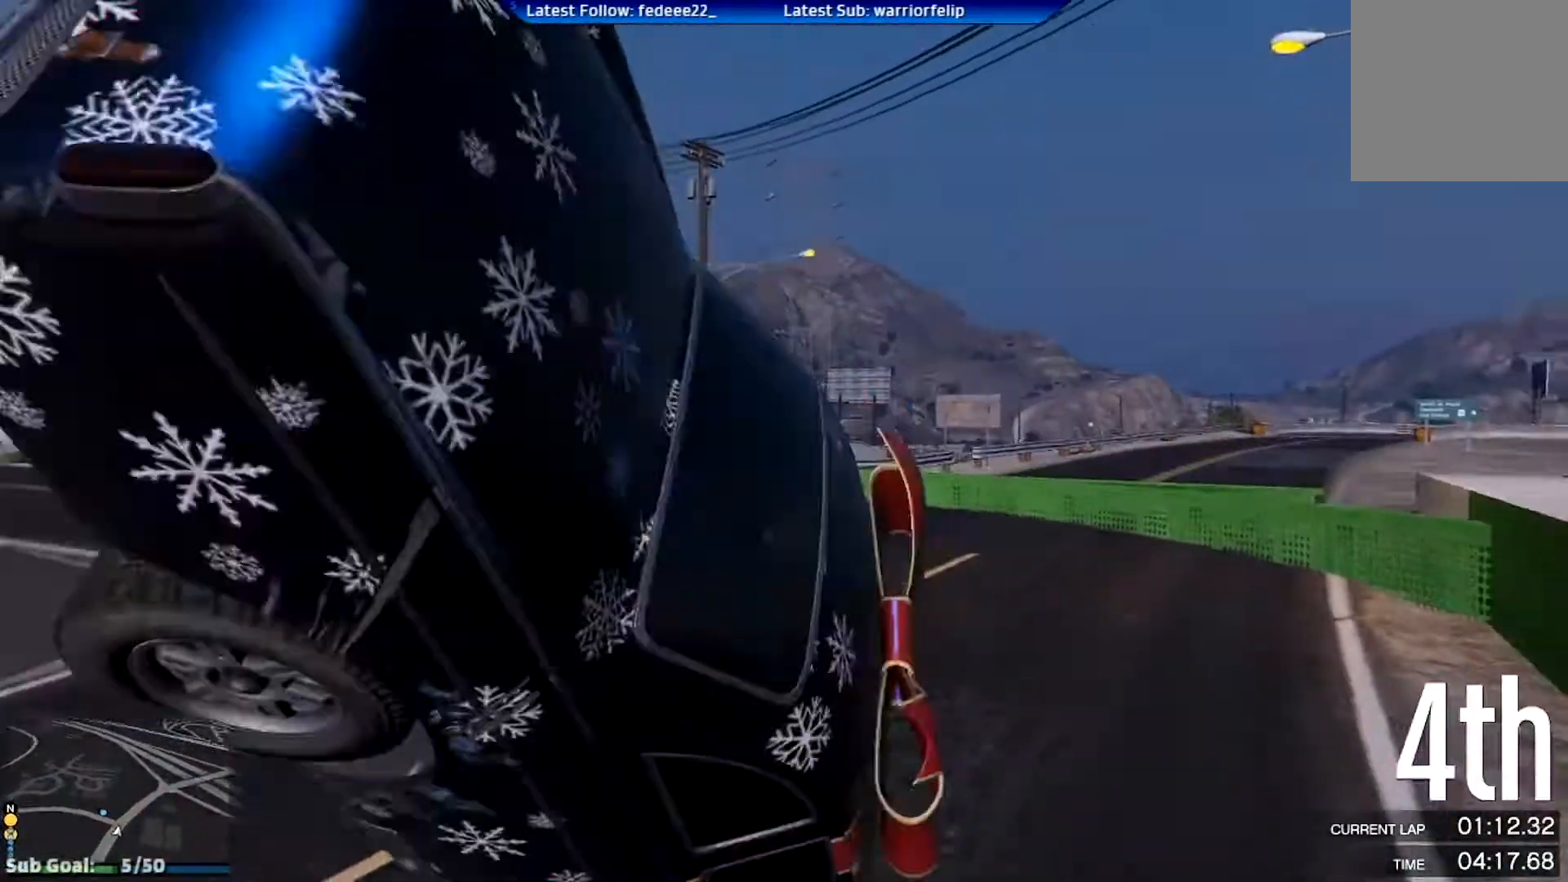
{"buttons": [], "left_stick": "right", "right_stick": "center", "events": [[383, "left_stick", "right"], [450, "R2", "up"]]}
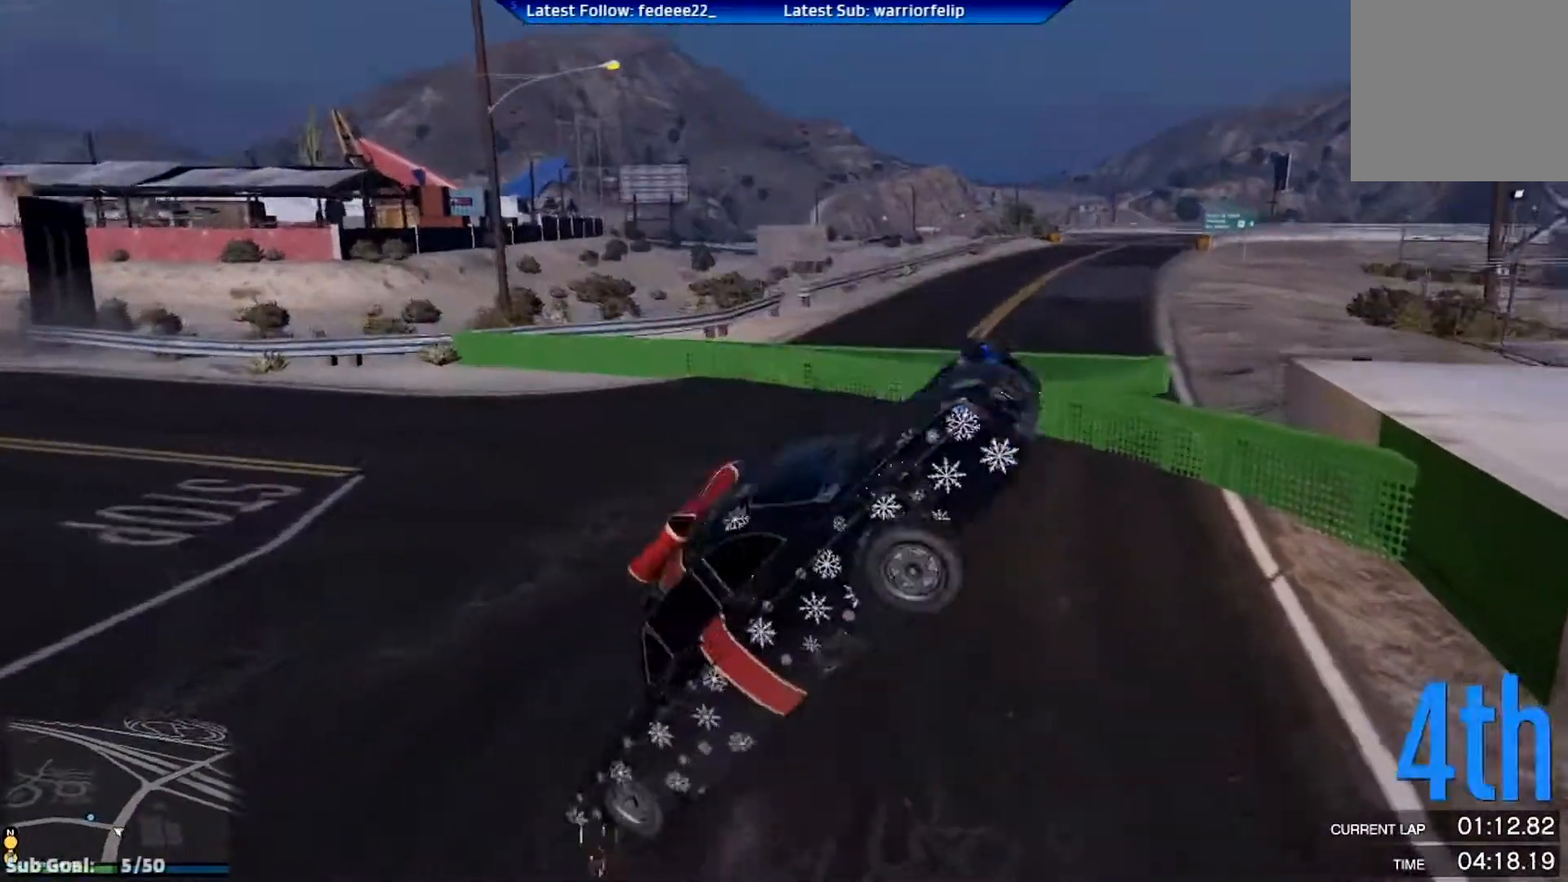
{"buttons": [], "left_stick": "left", "right_stick": "center", "events": [[50, "left_stick", "center"], [334, "R2", "down"], [367, "left_stick", "left"], [467, "R2", "up"]]}
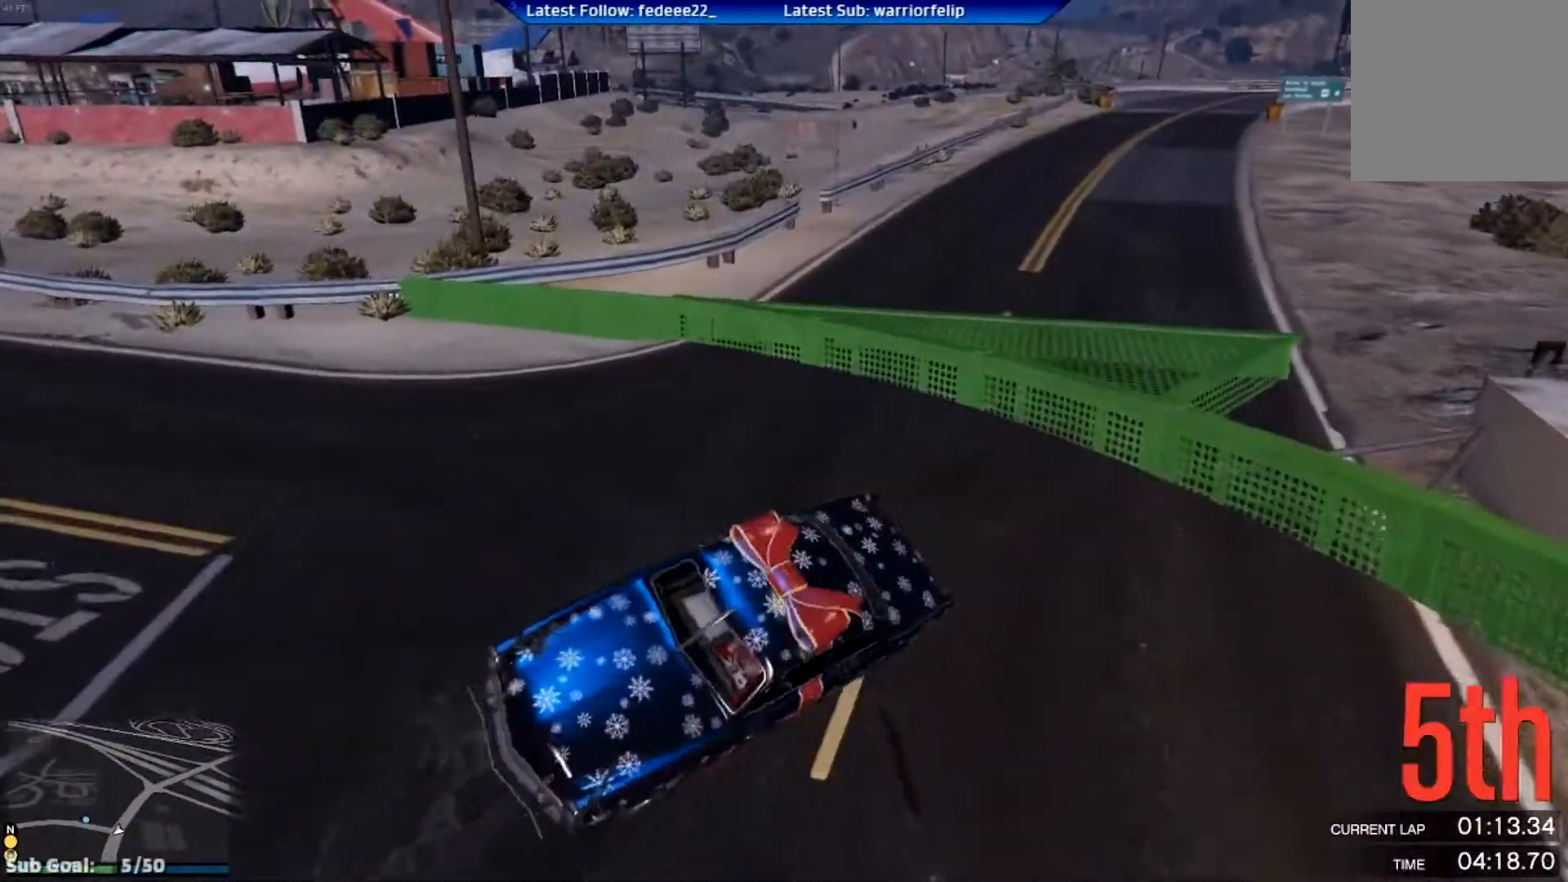
{"buttons": [], "left_stick": "left", "right_stick": "center", "events": [[50, "L2", "down"], [483, "L2", "up"]]}
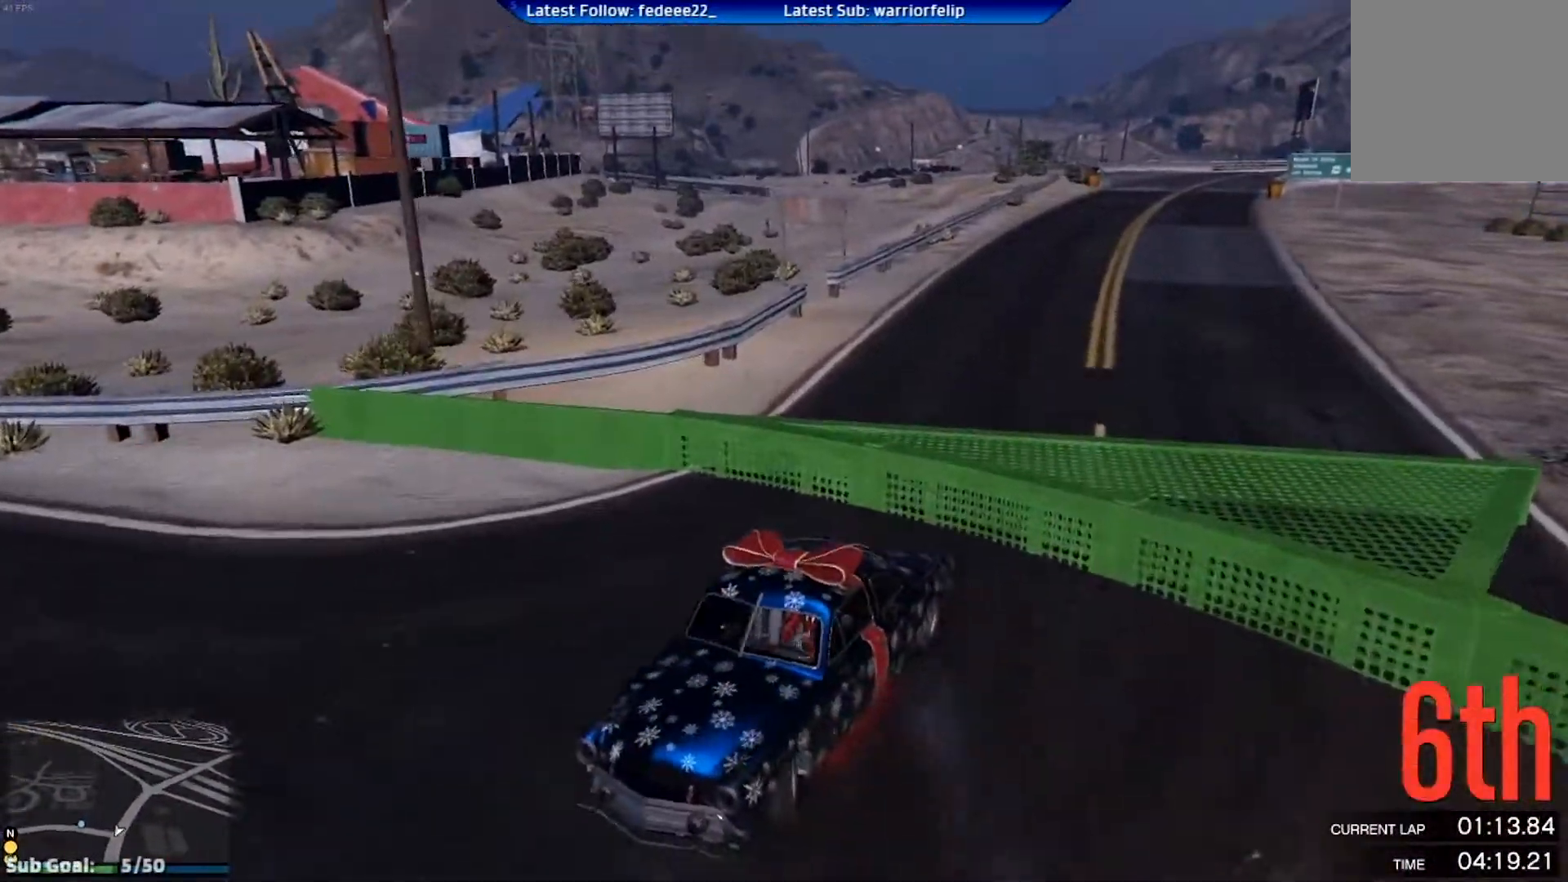
{"buttons": ["R2"], "left_stick": "right", "right_stick": "center", "events": [[100, "R2", "down"], [217, "left_stick", "center"], [267, "left_stick", "right"]]}
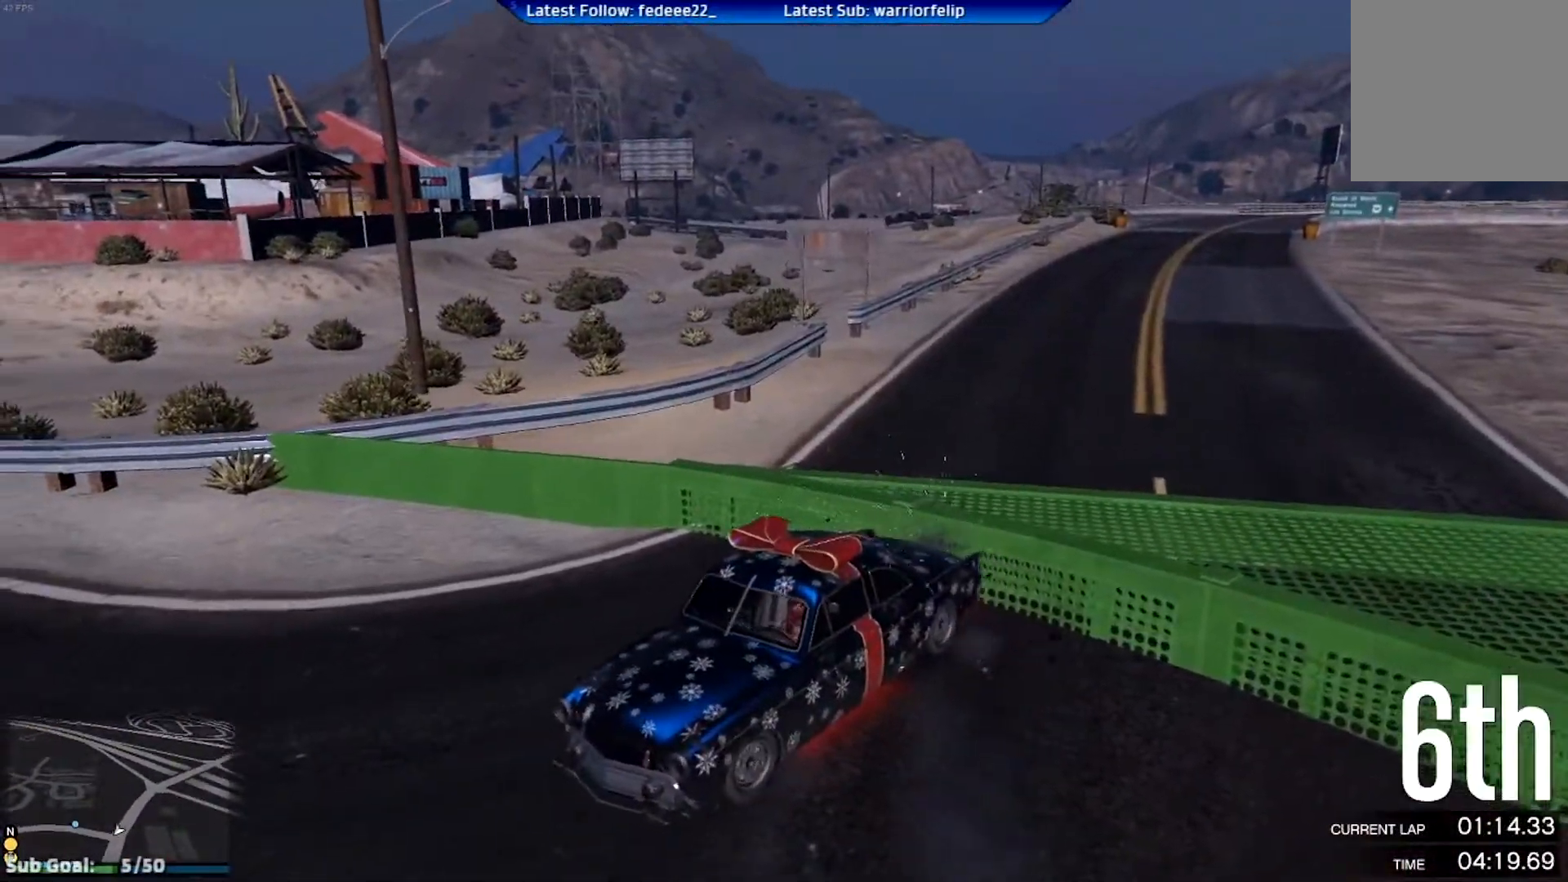
{"buttons": ["R2"], "left_stick": "right", "right_stick": "center", "events": []}
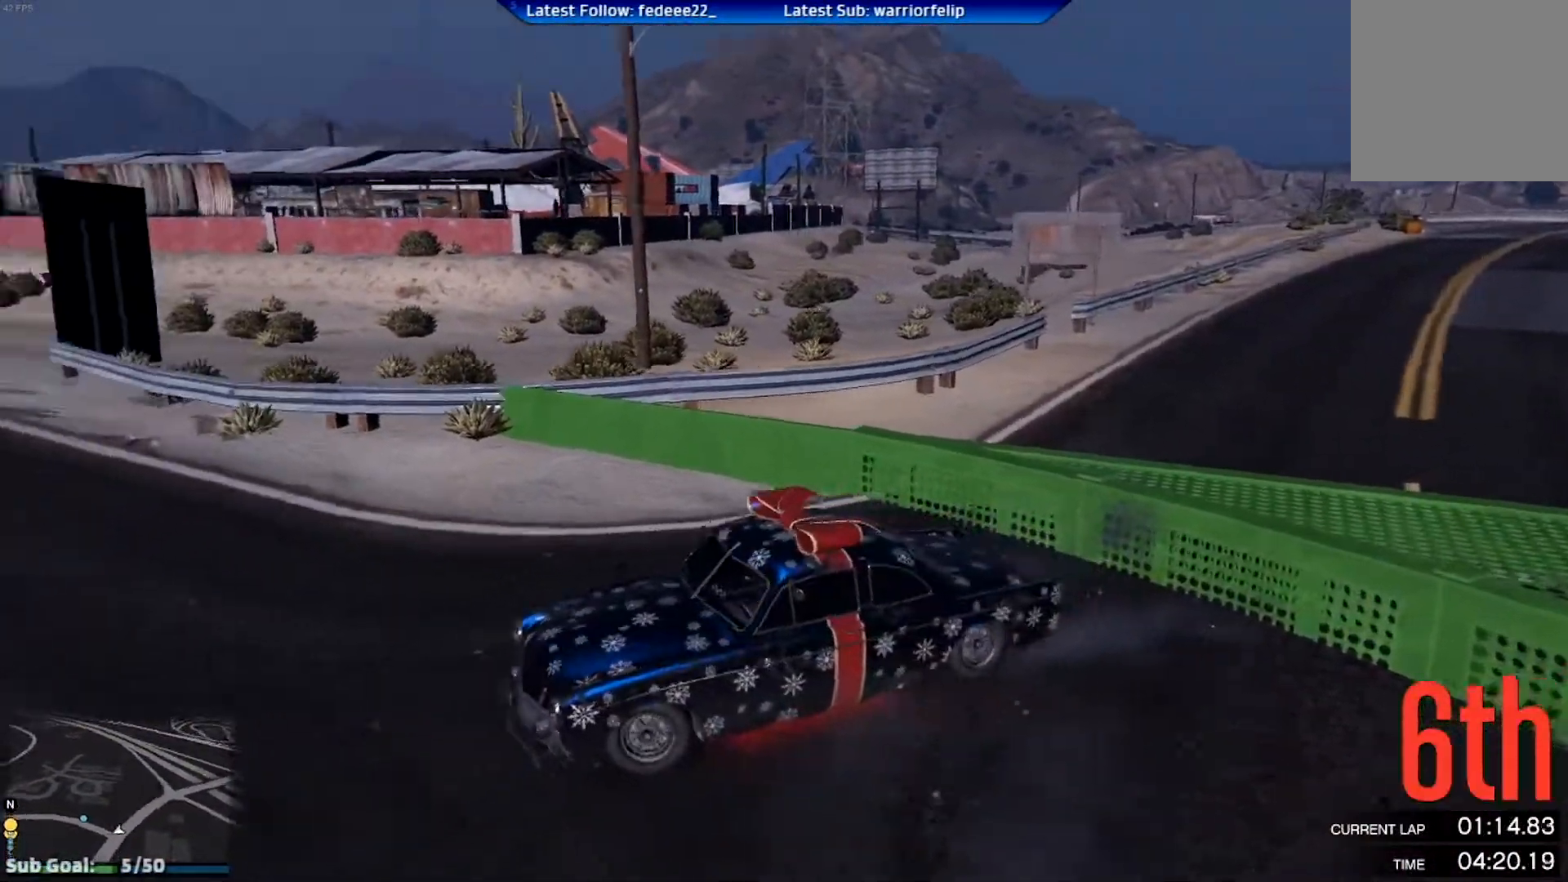
{"buttons": ["R2"], "left_stick": "center", "right_stick": "center", "events": [[300, "left_stick", "center"]]}
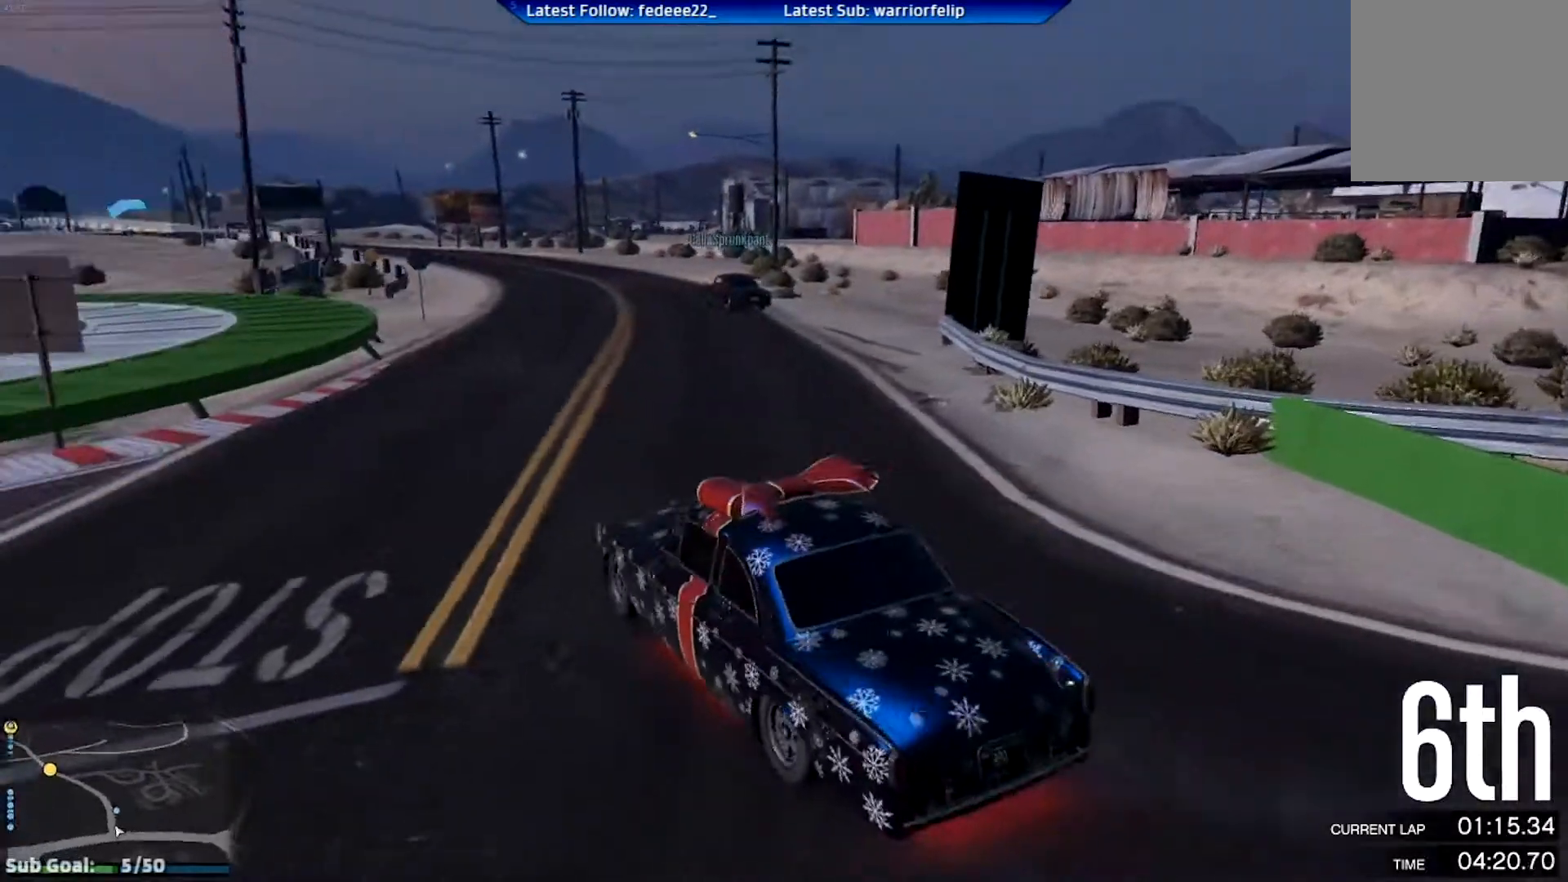
{"buttons": ["R2"], "left_stick": "right", "right_stick": "center", "events": [[116, "R3", "down"], [383, "left_stick", "right"], [483, "R3", "up"]]}
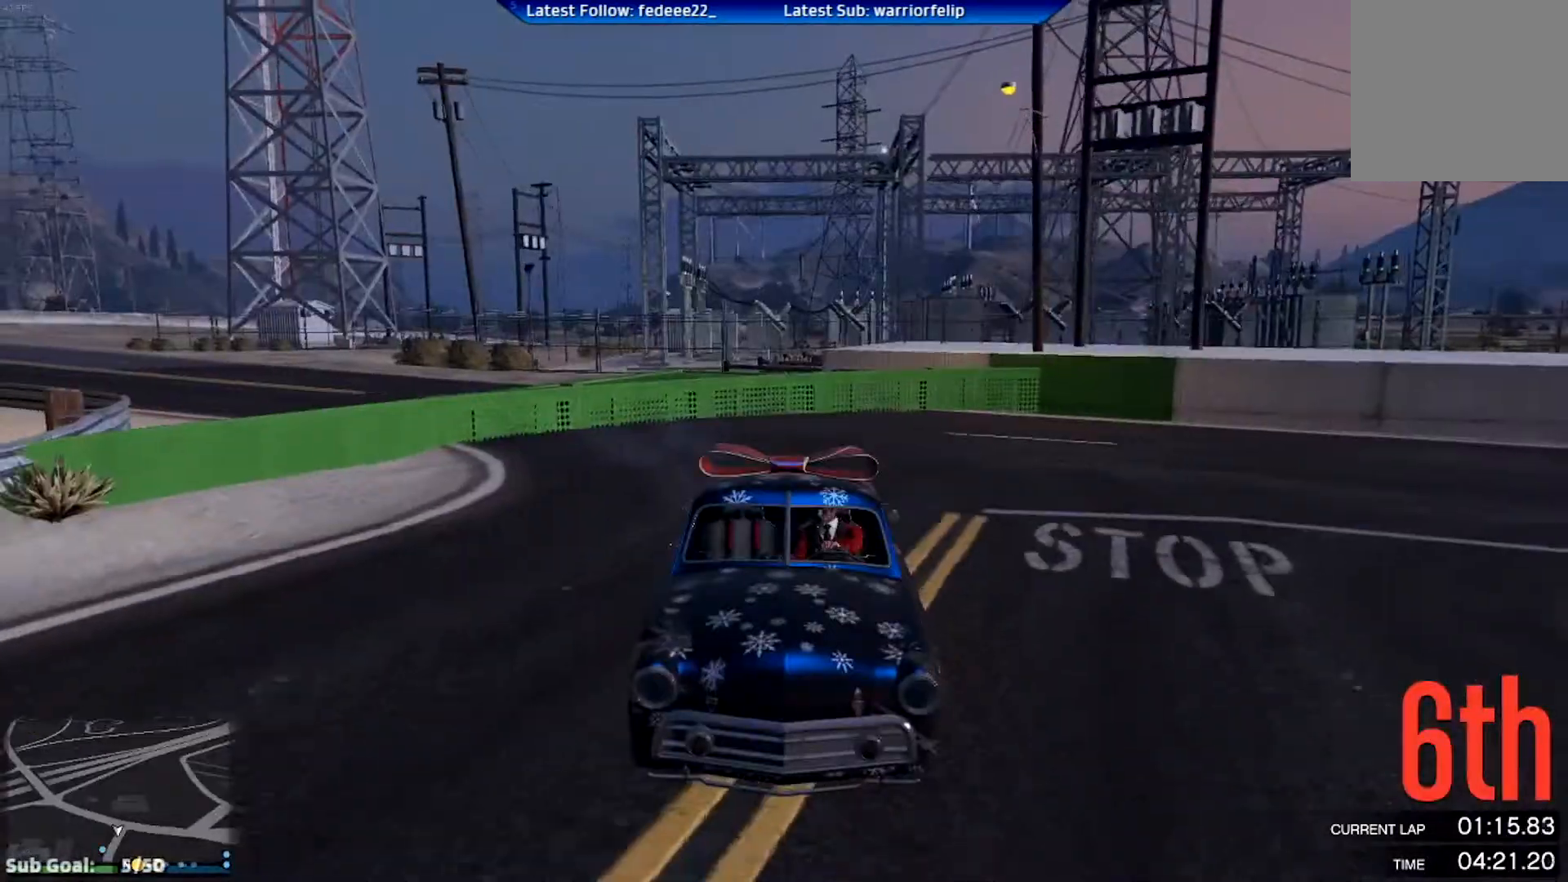
{"buttons": ["R2"], "left_stick": "center", "right_stick": "center", "events": [[17, "left_stick", "center"]]}
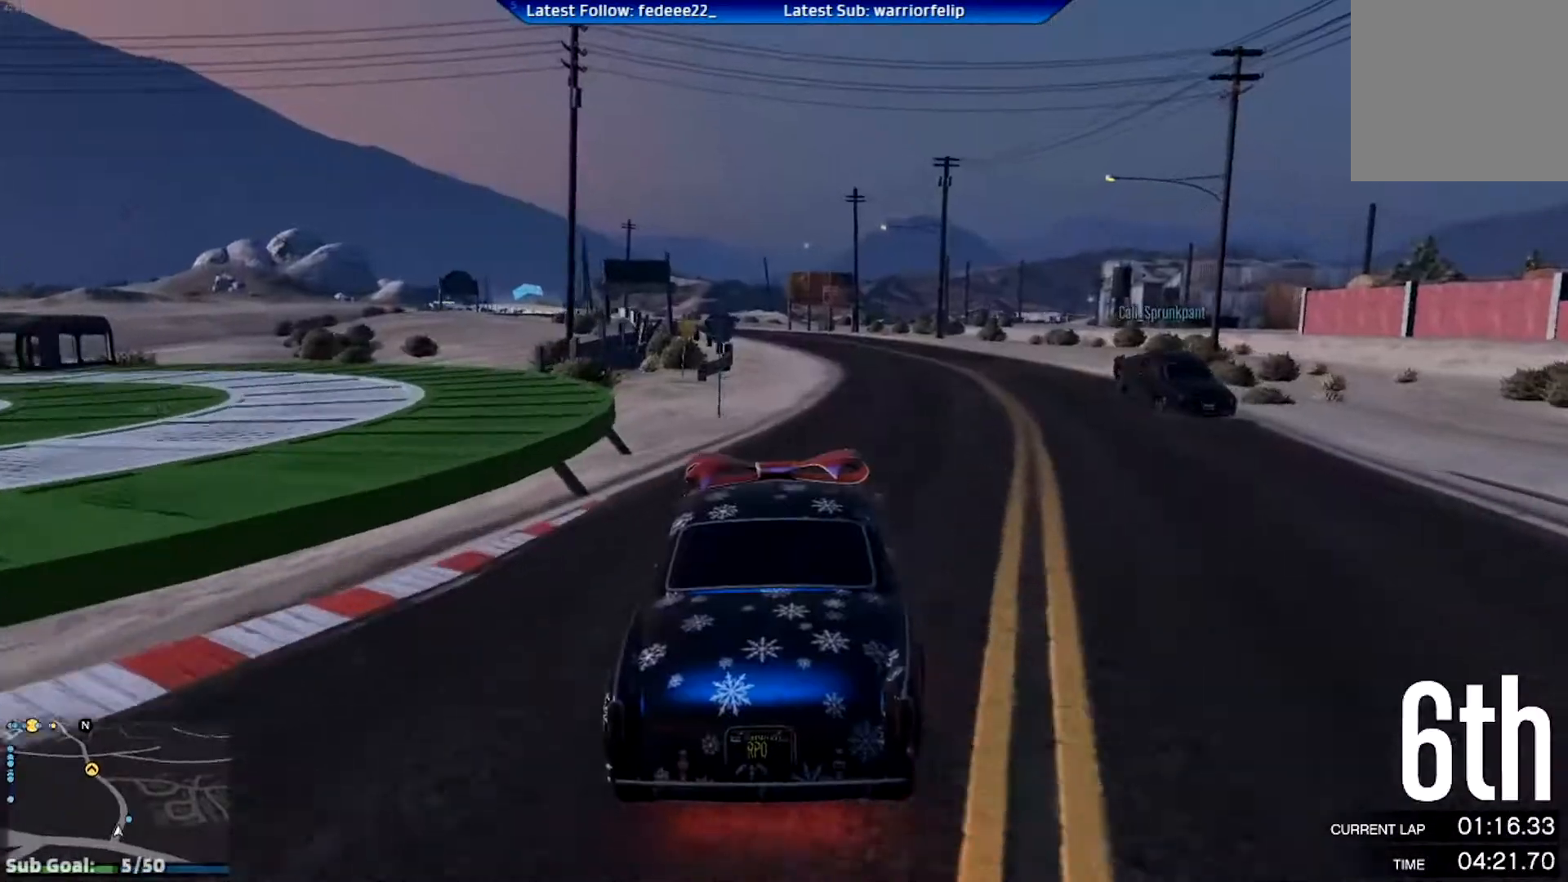
{"buttons": ["R2"], "left_stick": "center", "right_stick": "center", "events": [[250, "left_stick", "right"], [367, "left_stick", "center"]]}
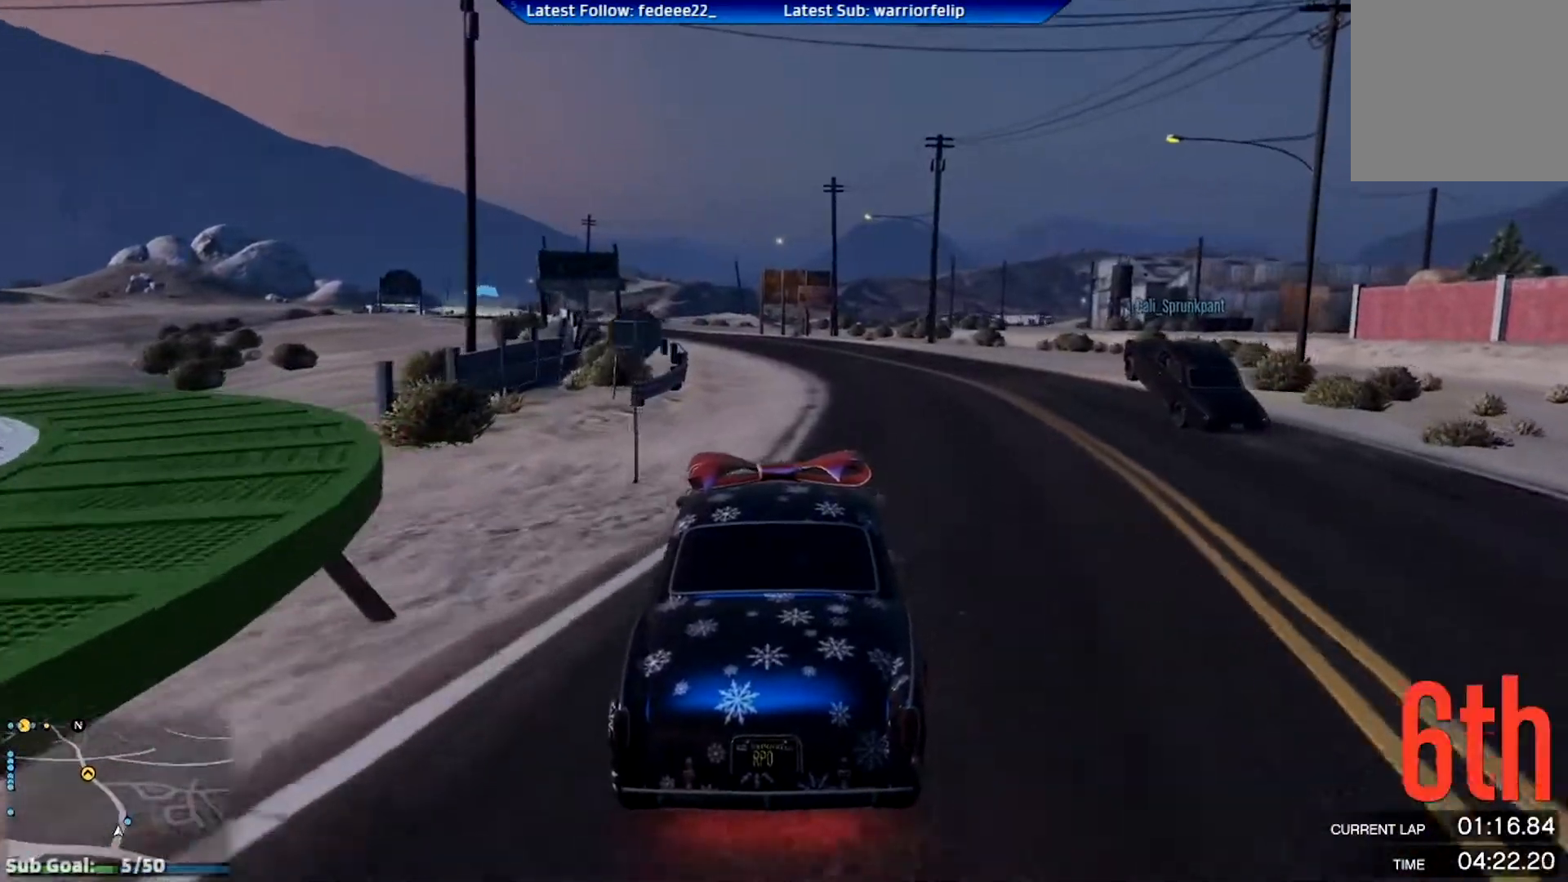
{"buttons": ["R2"], "left_stick": "center", "right_stick": "center", "events": [[234, "left_stick", "left"], [351, "left_stick", "center"]]}
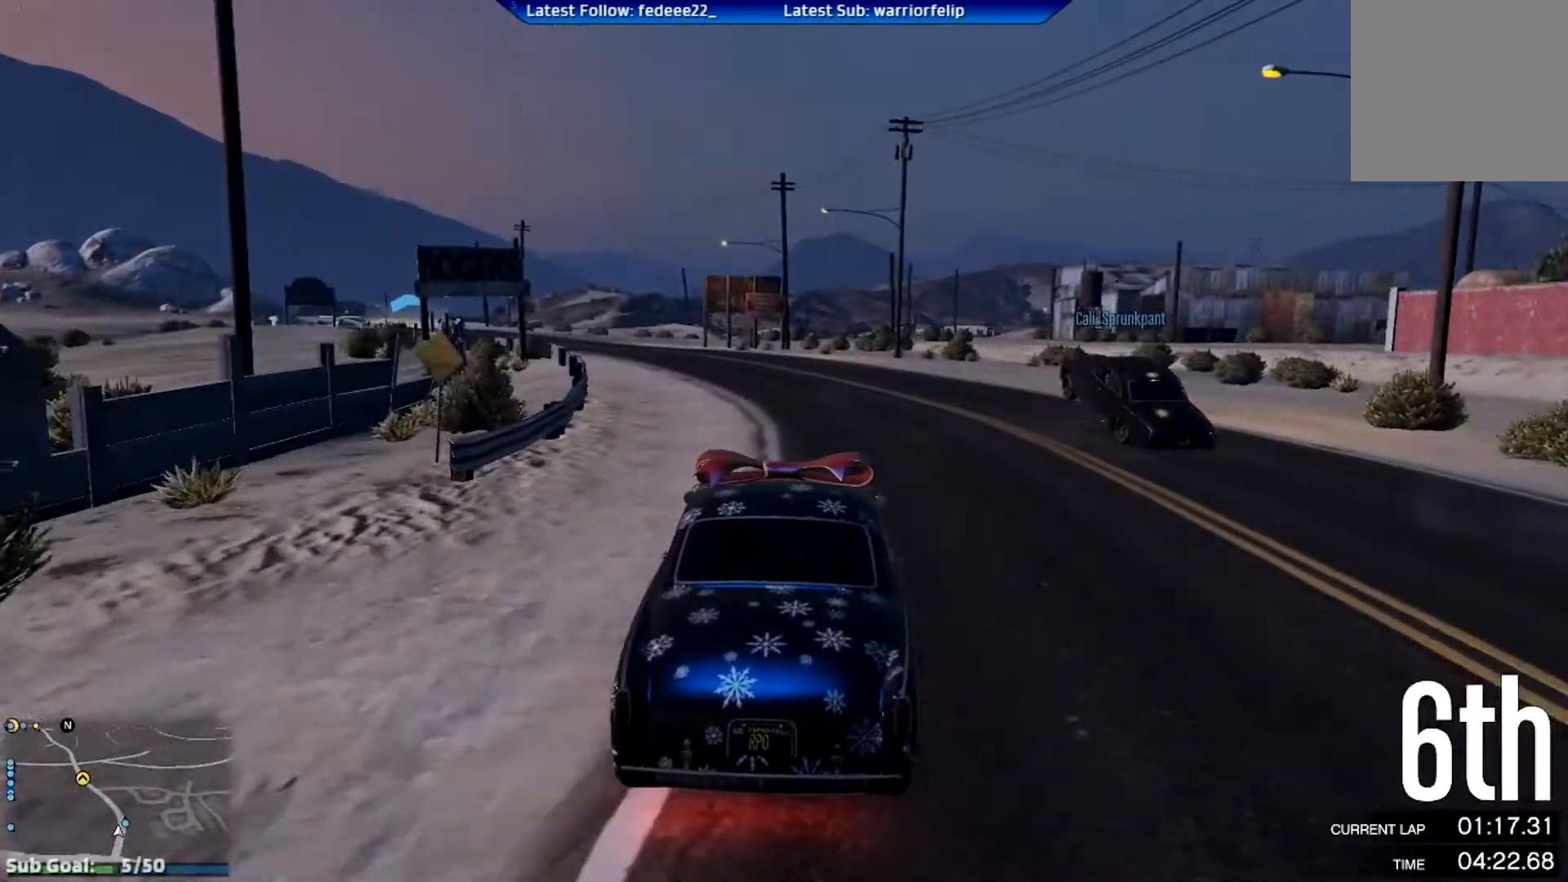
{"buttons": ["R2"], "left_stick": "center", "right_stick": "center", "events": [[167, "left_stick", "left"], [350, "left_stick", "center"]]}
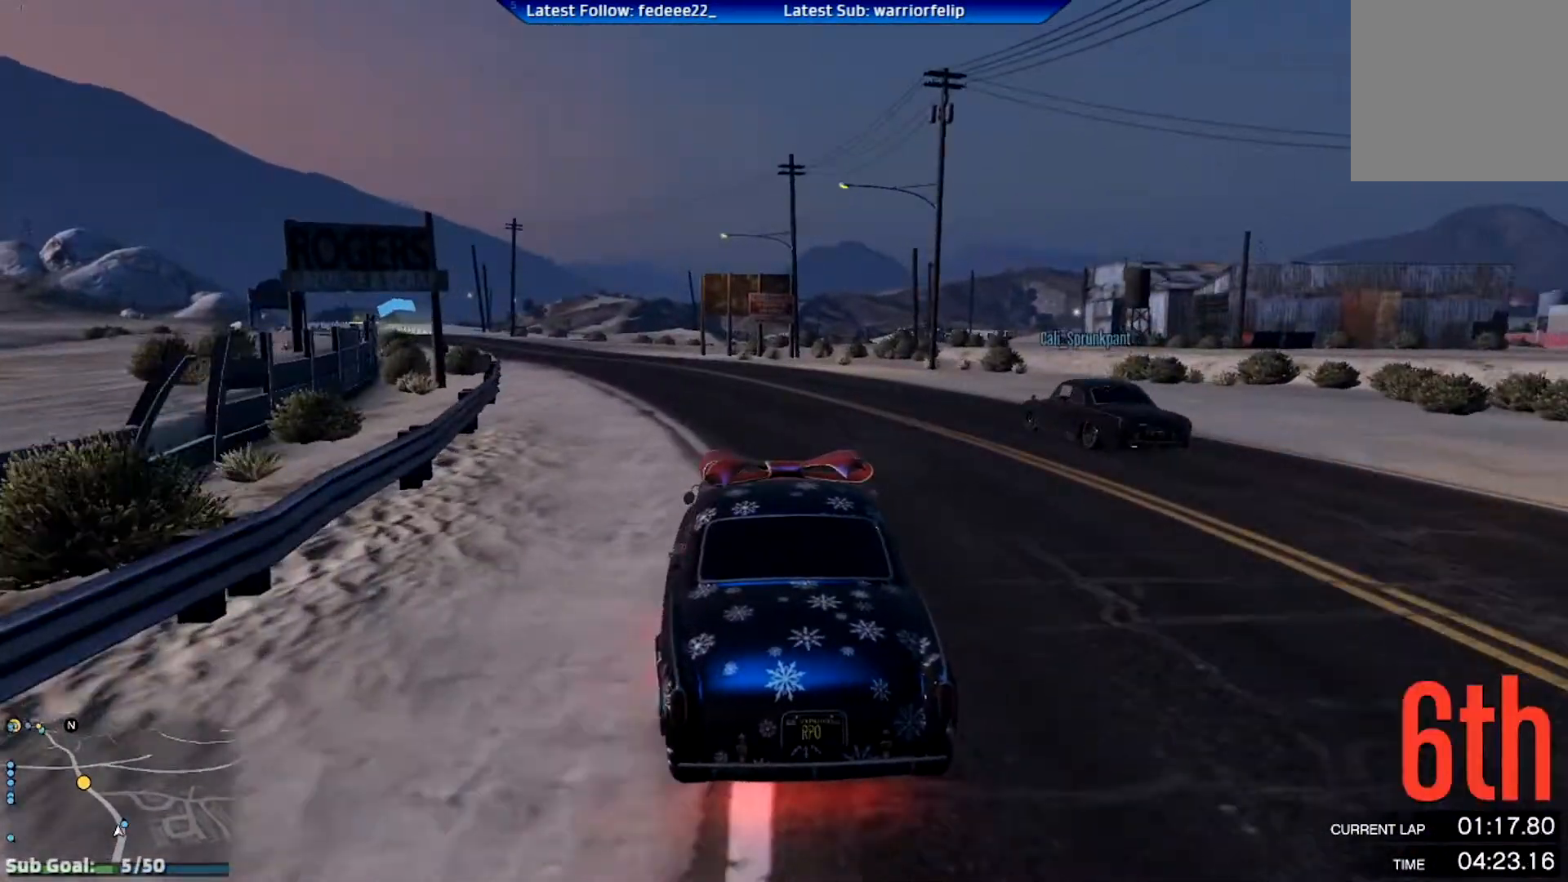
{"buttons": ["R2"], "left_stick": "center", "right_stick": "center", "events": [[34, "left_stick", "left"], [117, "left_stick", "center"], [334, "left_stick", "left"], [468, "left_stick", "center"]]}
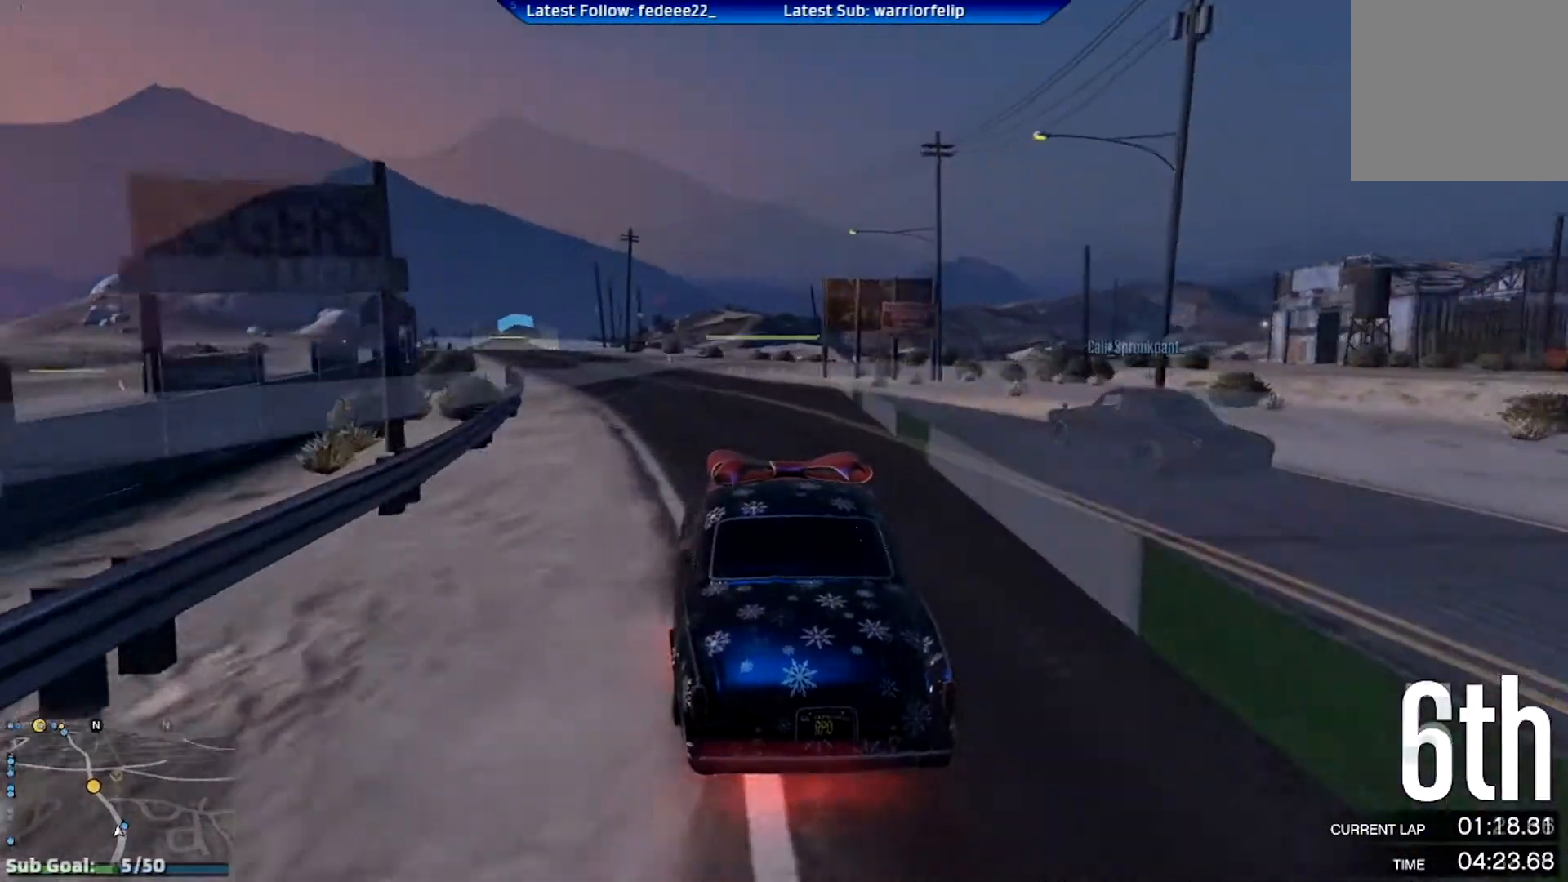
{"buttons": ["R2"], "left_stick": "down-right", "right_stick": "center", "events": [[50, "left_stick", "left"], [250, "left_stick", "center"], [417, "left_stick", "down-right"]]}
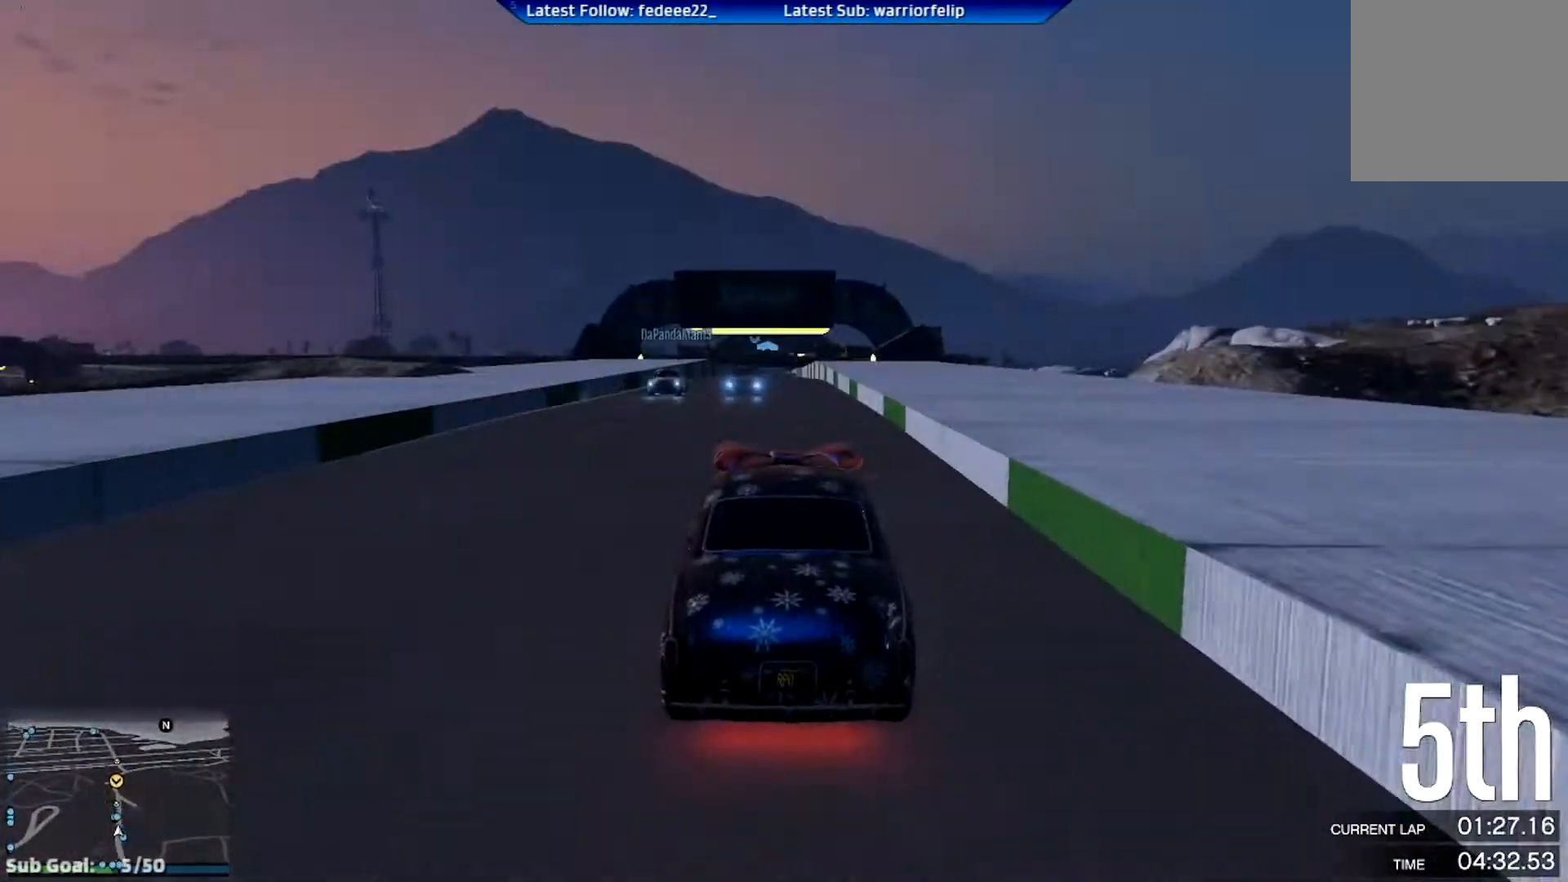
{"buttons": ["R2"], "left_stick": "center", "right_stick": "center", "events": [[117, "left_stick", "up-left"], [317, "left_stick", "center"]]}
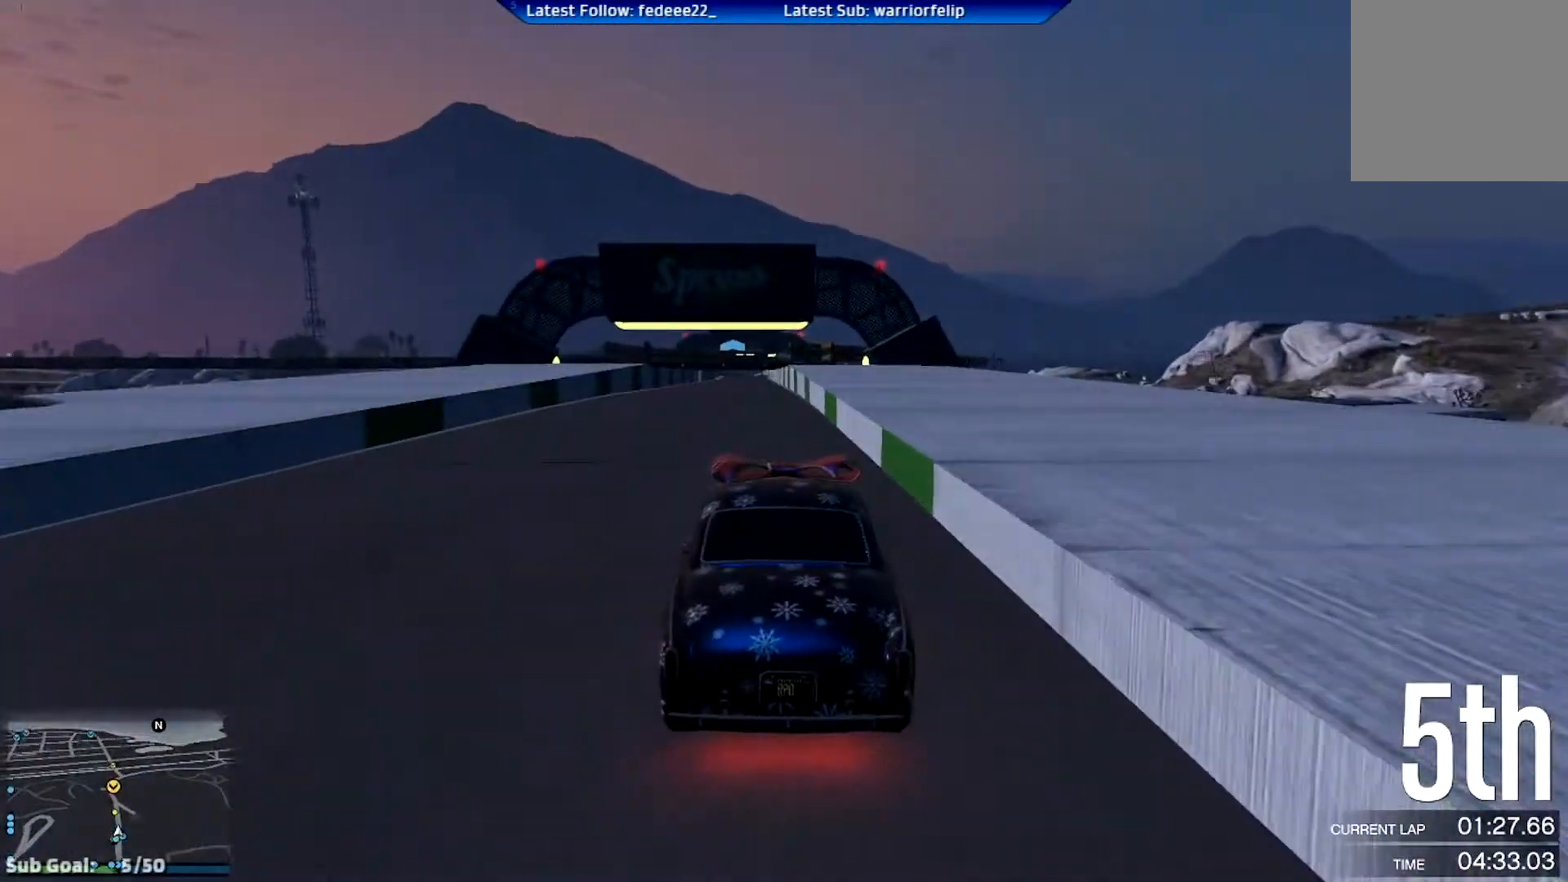
{"buttons": ["R2", "R3"], "left_stick": "center", "right_stick": "center", "events": [[200, "R3", "down"]]}
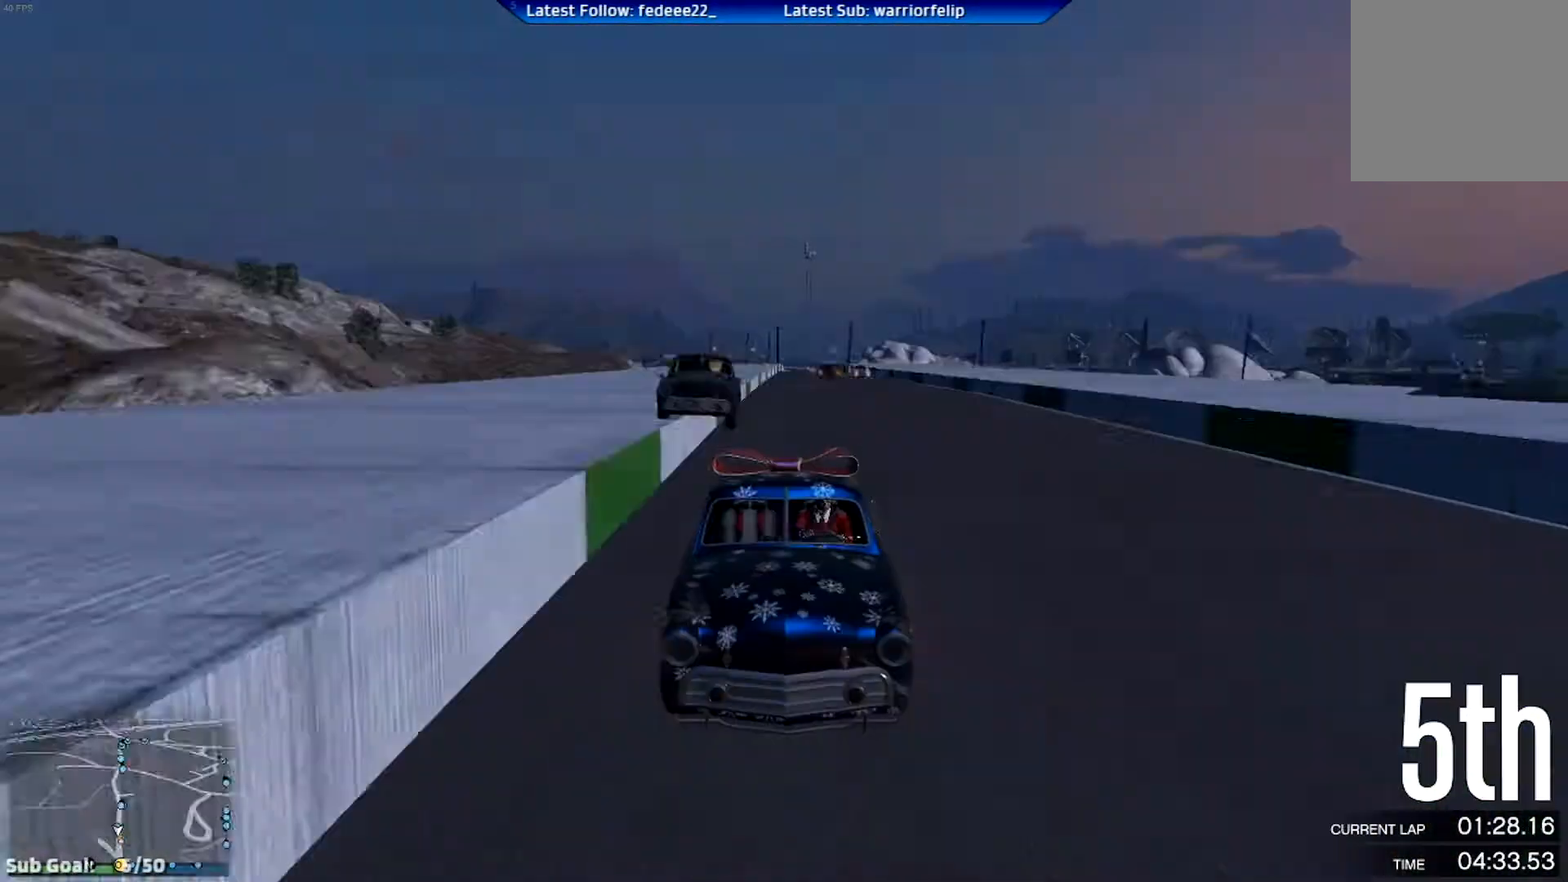
{"buttons": ["R2"], "left_stick": "center", "right_stick": "center", "events": [[201, "R3", "up"]]}
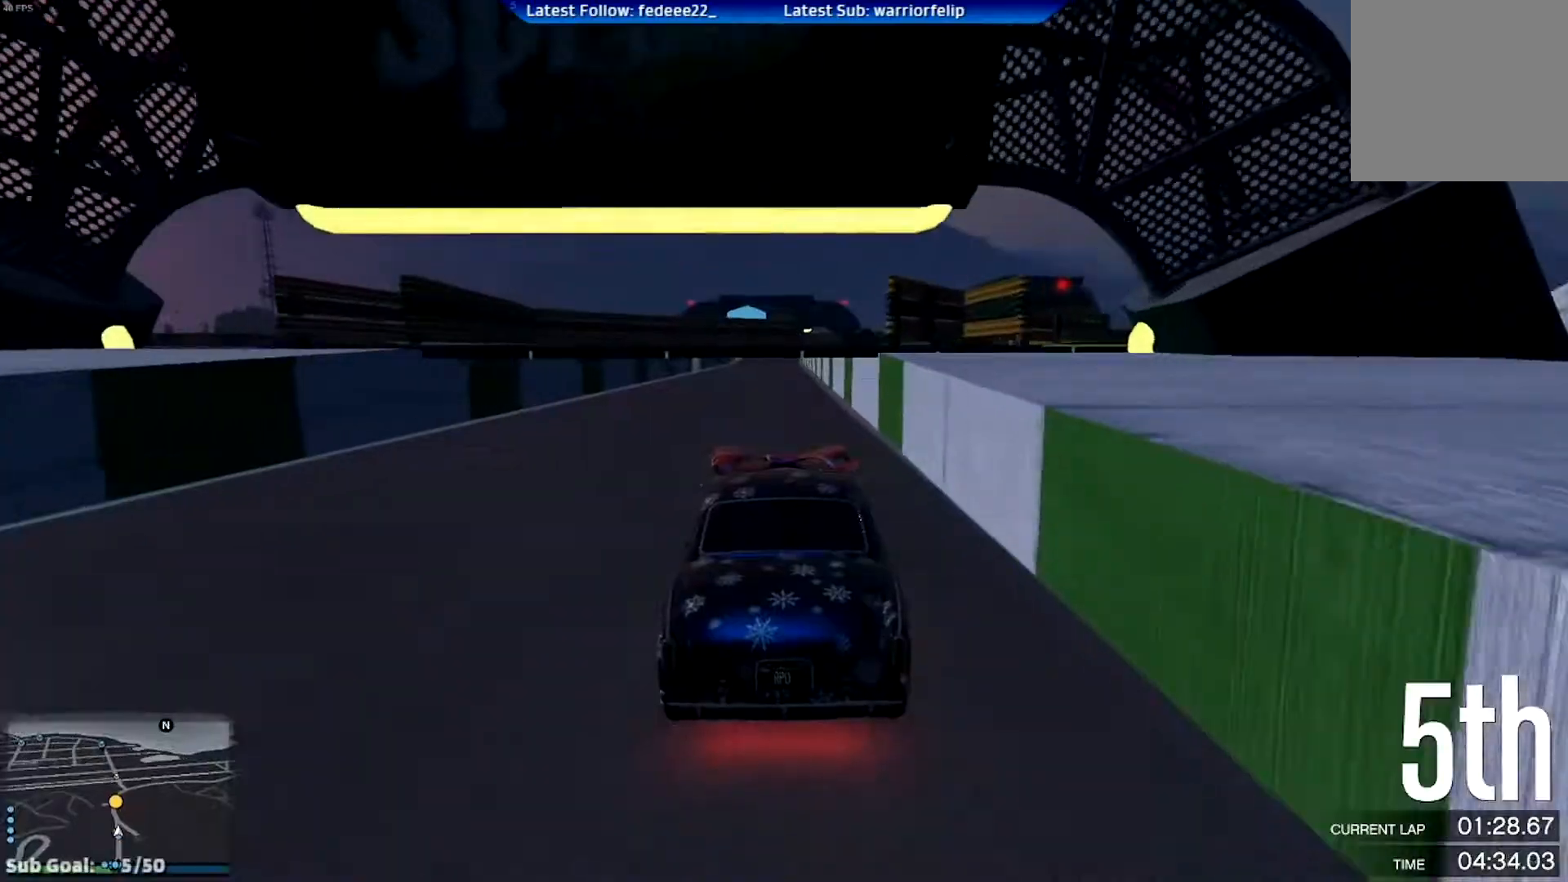
{"buttons": ["R2"], "left_stick": "right", "right_stick": "center", "events": [[500, "left_stick", "right"]]}
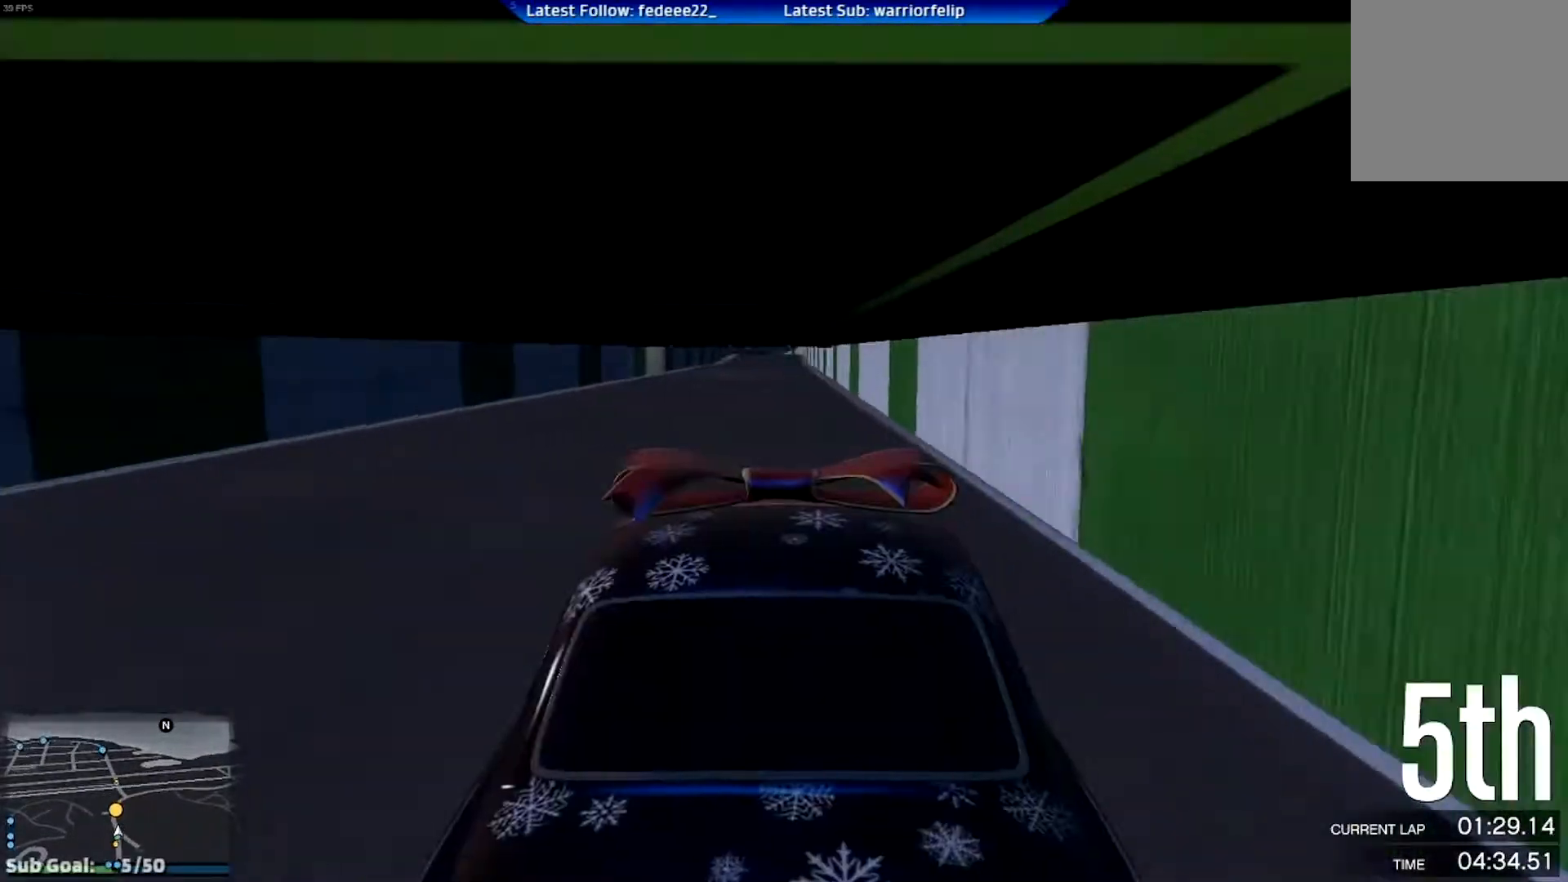
{"buttons": ["R2"], "left_stick": "center", "right_stick": "center", "events": [[67, "left_stick", "center"]]}
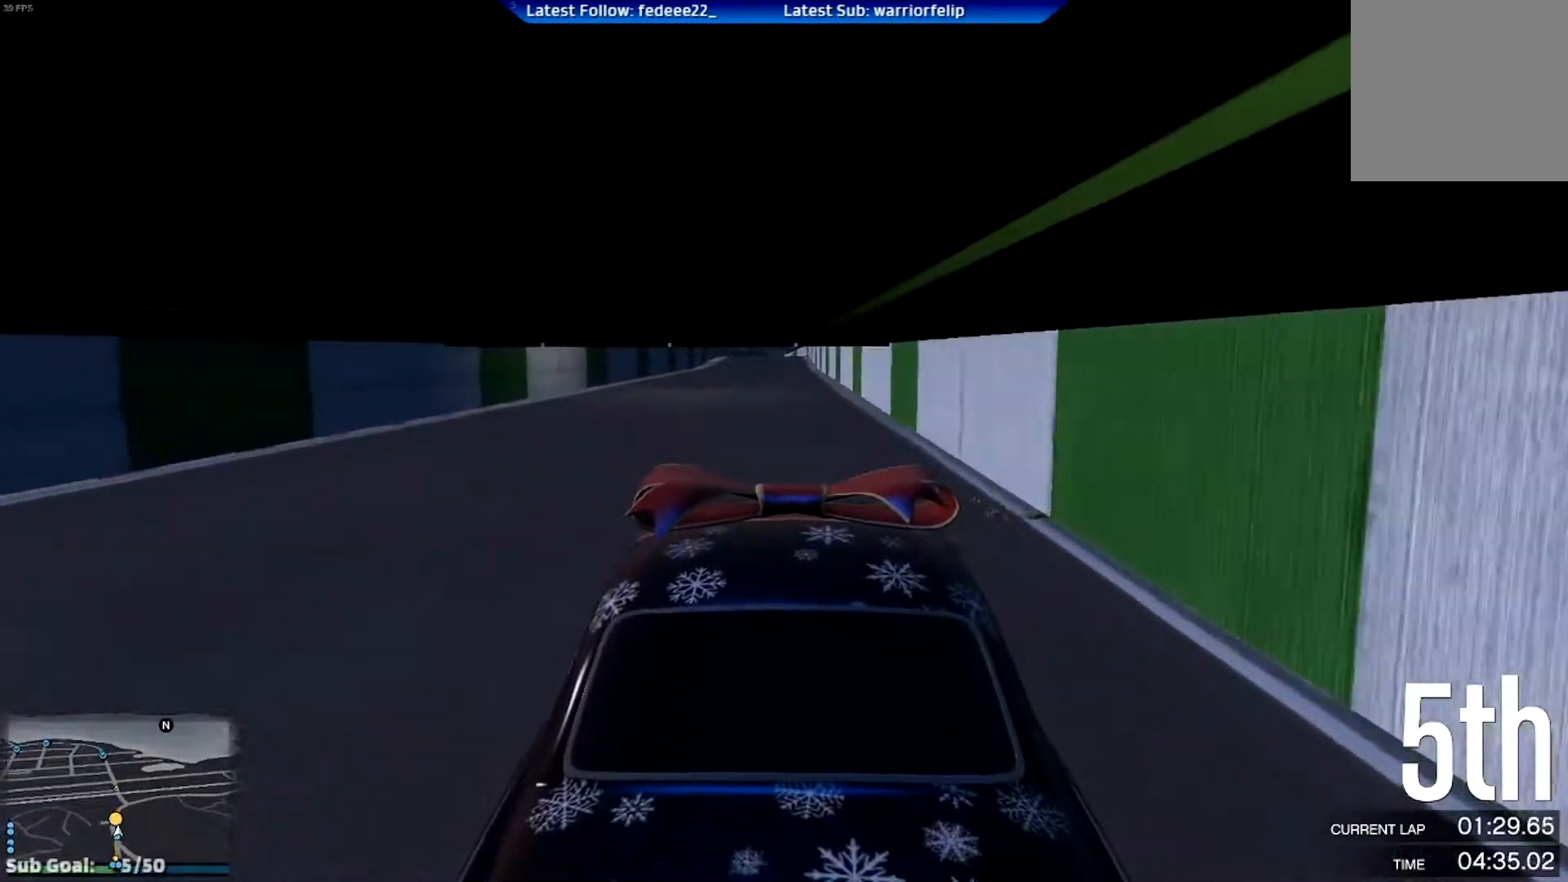
{"buttons": ["R2"], "left_stick": "center", "right_stick": "center", "events": [[217, "left_stick", "right"], [267, "left_stick", "center"]]}
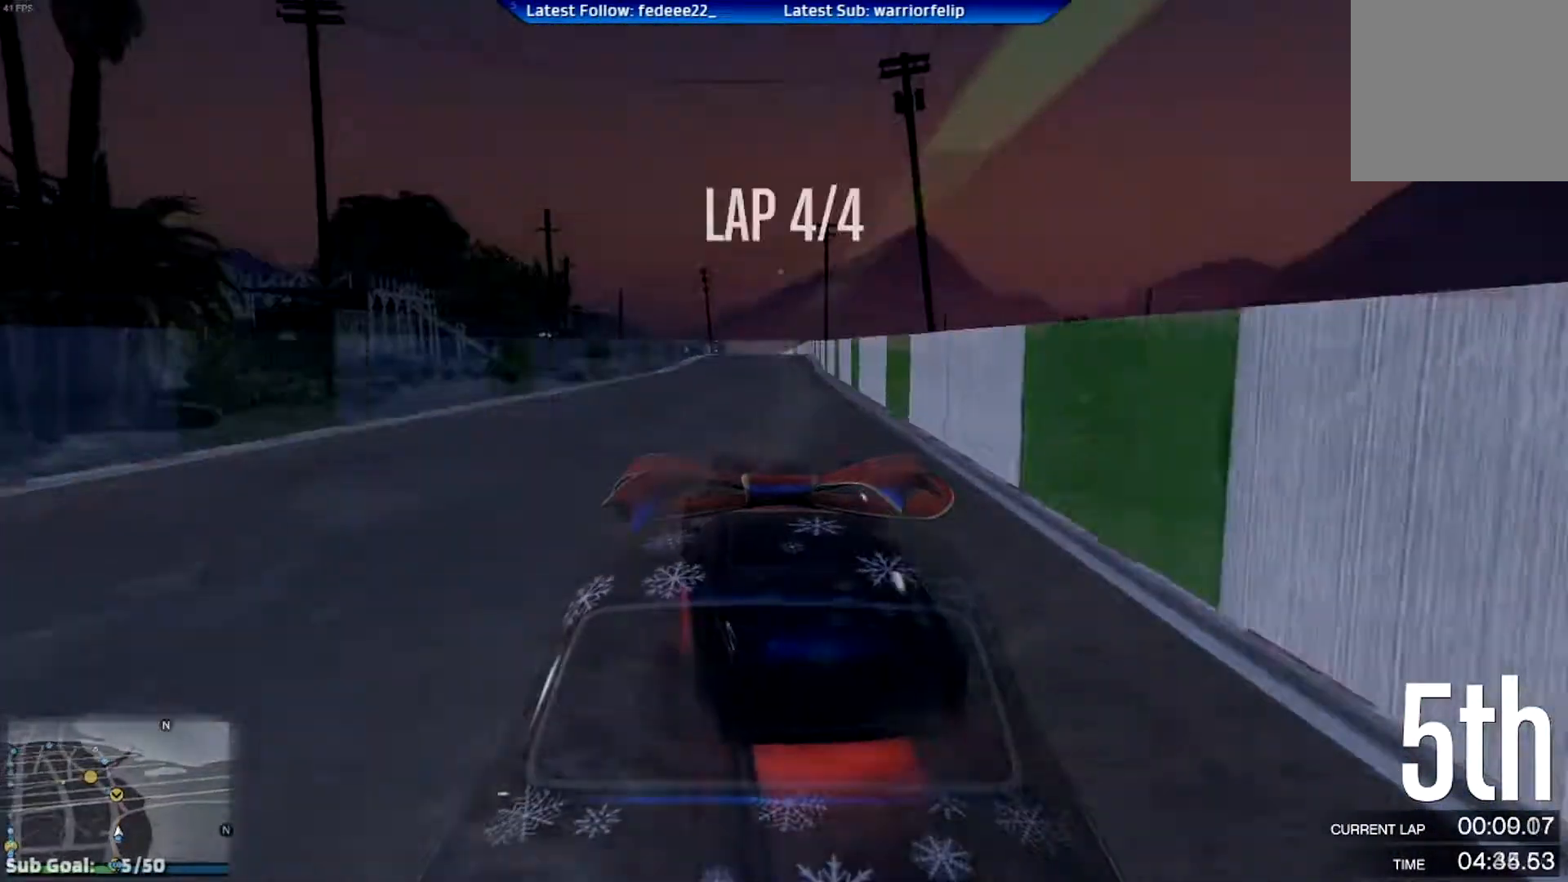
{"buttons": ["R2"], "left_stick": "right", "right_stick": "center", "events": [[34, "left_stick", "right"], [217, "left_stick", "center"], [401, "left_stick", "right"]]}
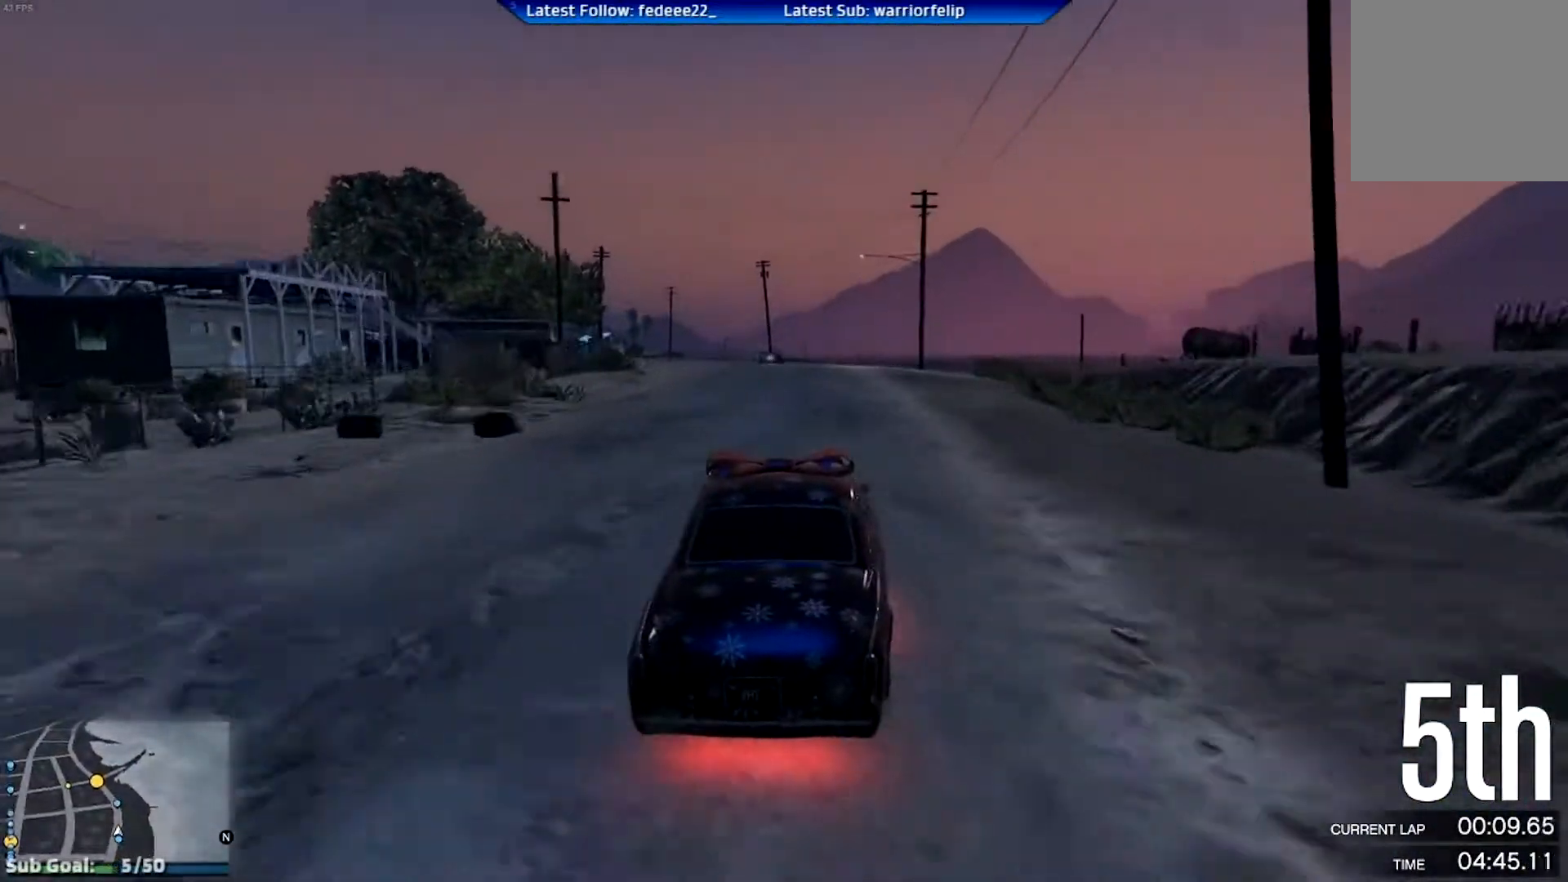
{"buttons": ["R2"], "left_stick": "left", "right_stick": "center", "events": [[100, "left_stick", "center"], [217, "left_stick", "right"], [400, "left_stick", "left"]]}
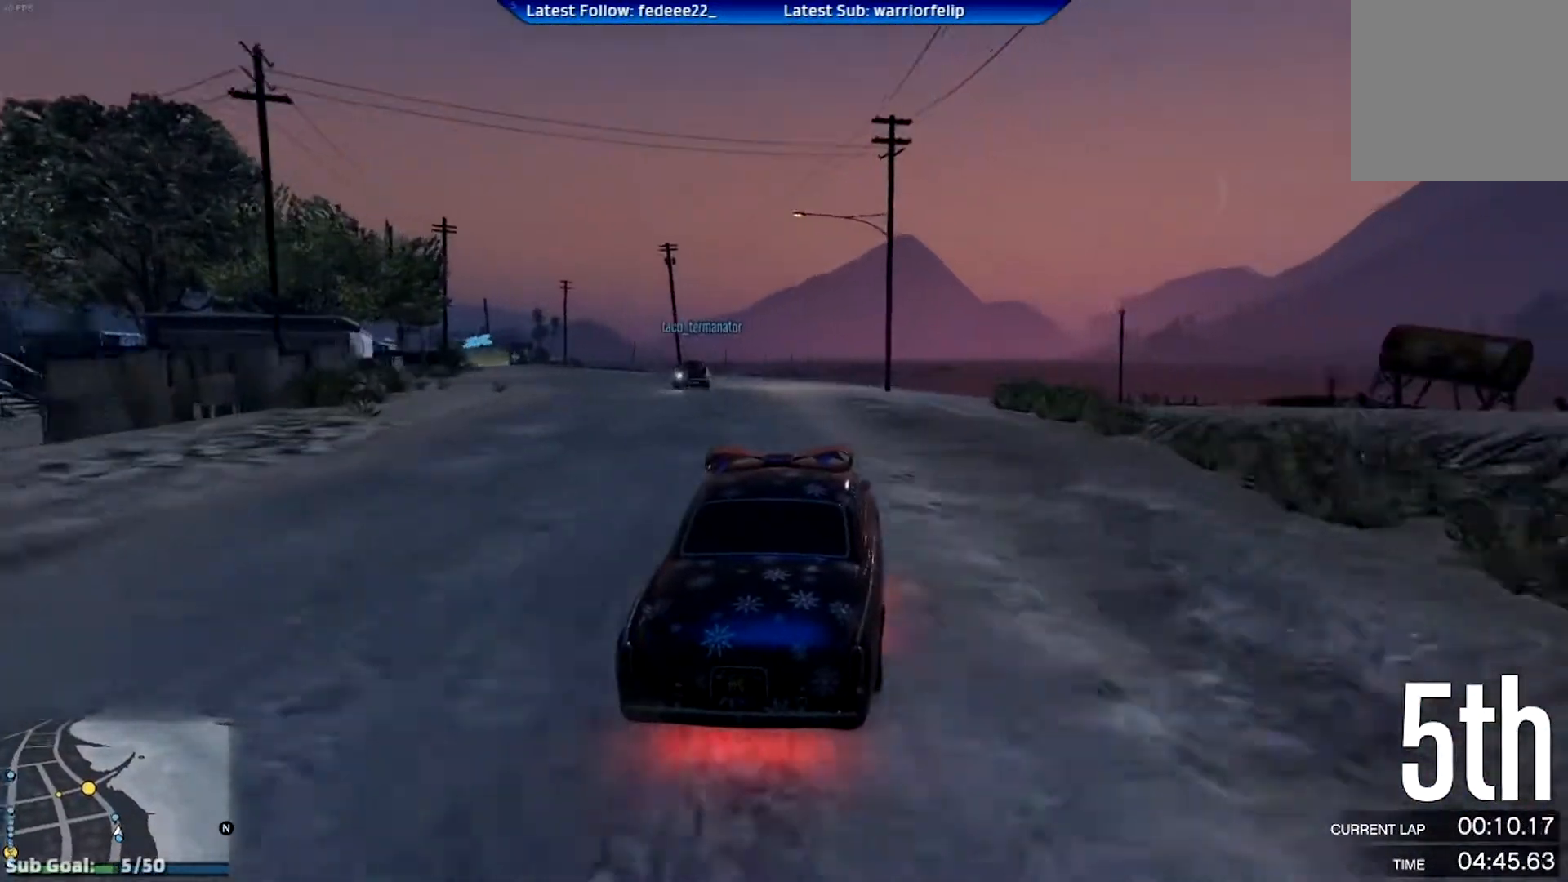
{"buttons": [], "left_stick": "left", "right_stick": "center", "events": [[184, "R2", "up"]]}
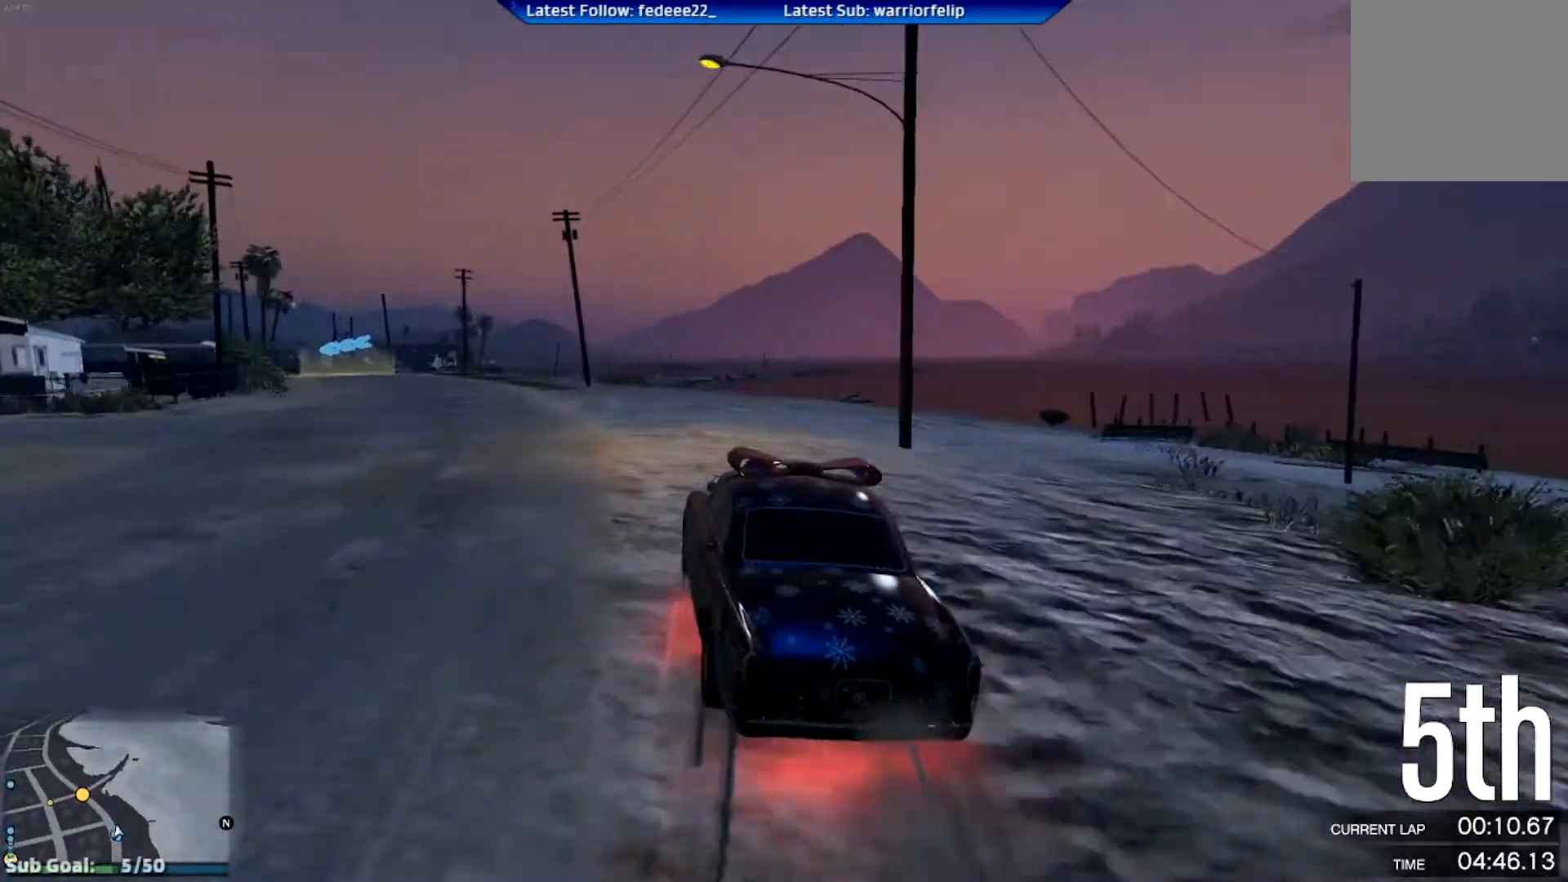
{"buttons": ["R2"], "left_stick": "right", "right_stick": "center", "events": [[334, "R2", "down"], [417, "left_stick", "right"]]}
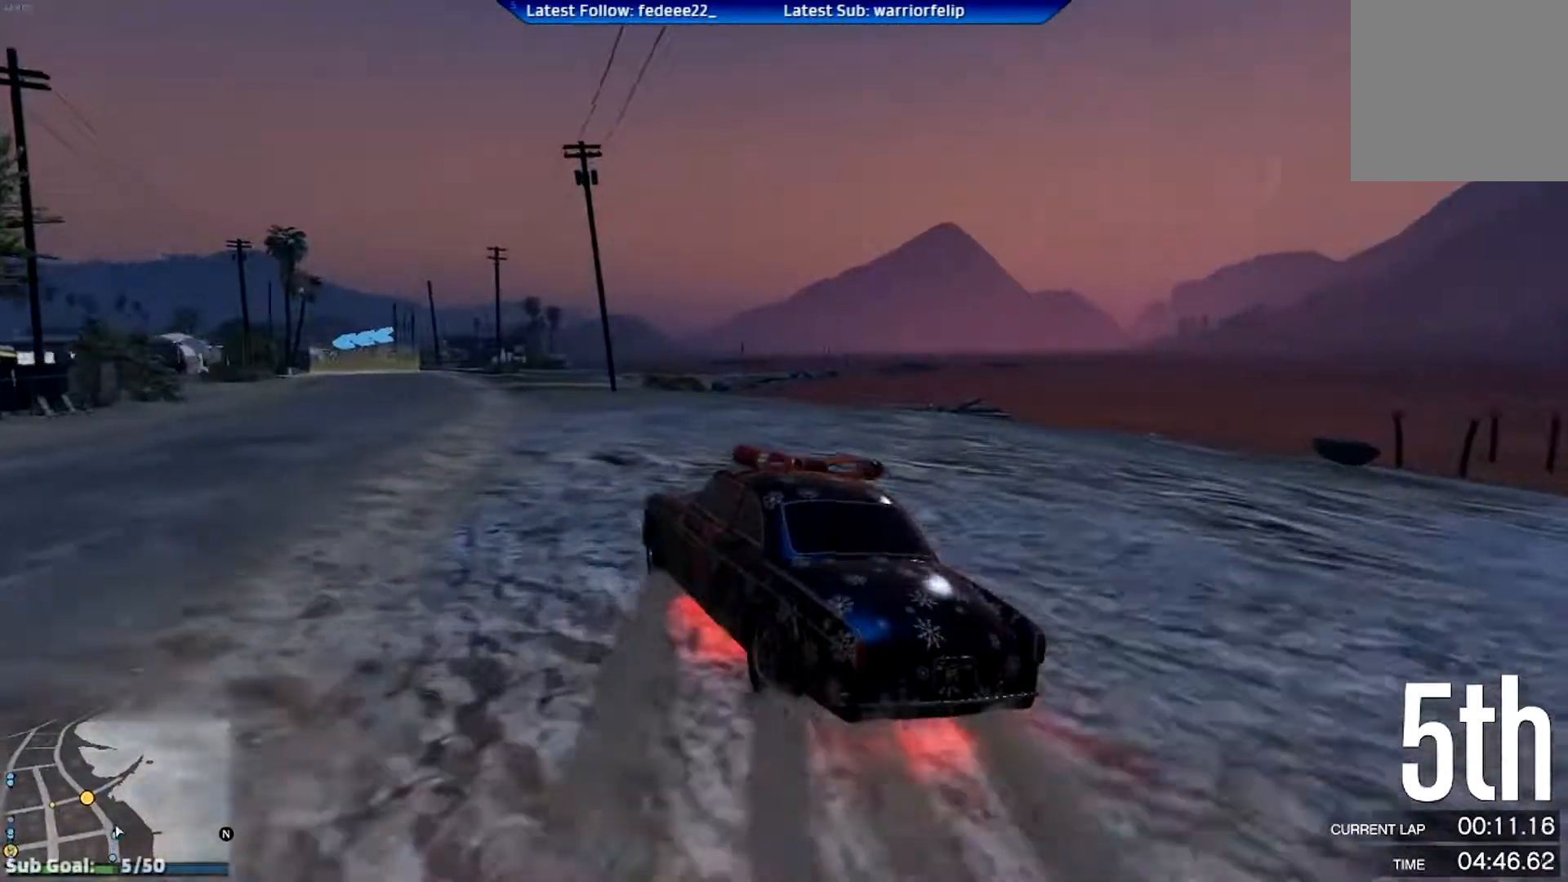
{"buttons": ["R2"], "left_stick": "down-right", "right_stick": "center", "events": [[134, "left_stick", "down"], [201, "left_stick", "left"], [468, "left_stick", "down-right"]]}
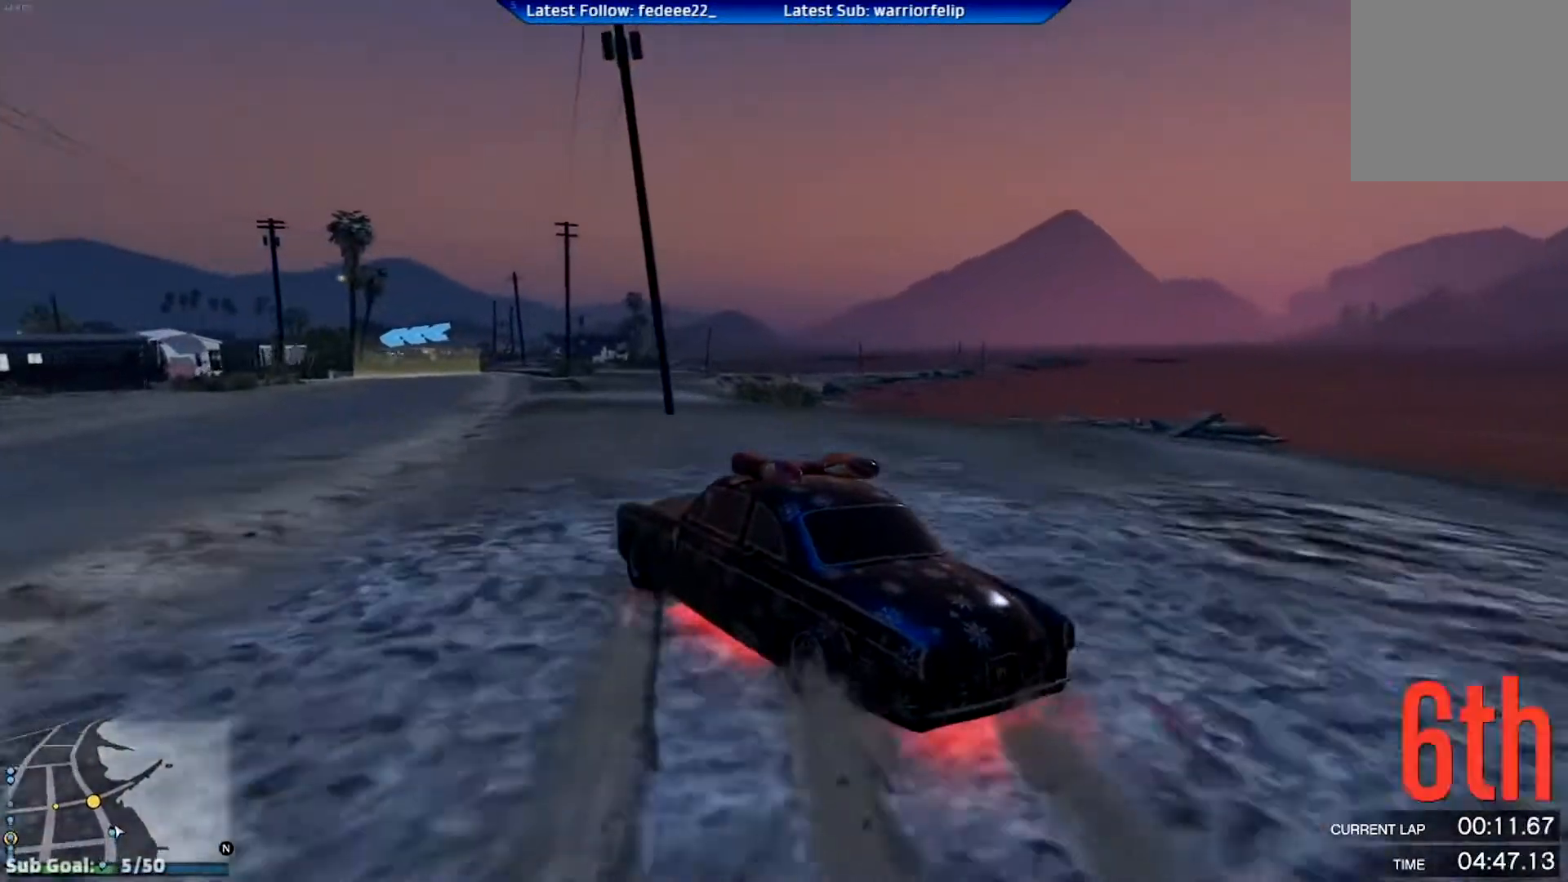
{"buttons": ["R2"], "left_stick": "left", "right_stick": "center", "events": [[267, "R2", "up"], [367, "R2", "down"], [417, "left_stick", "left"]]}
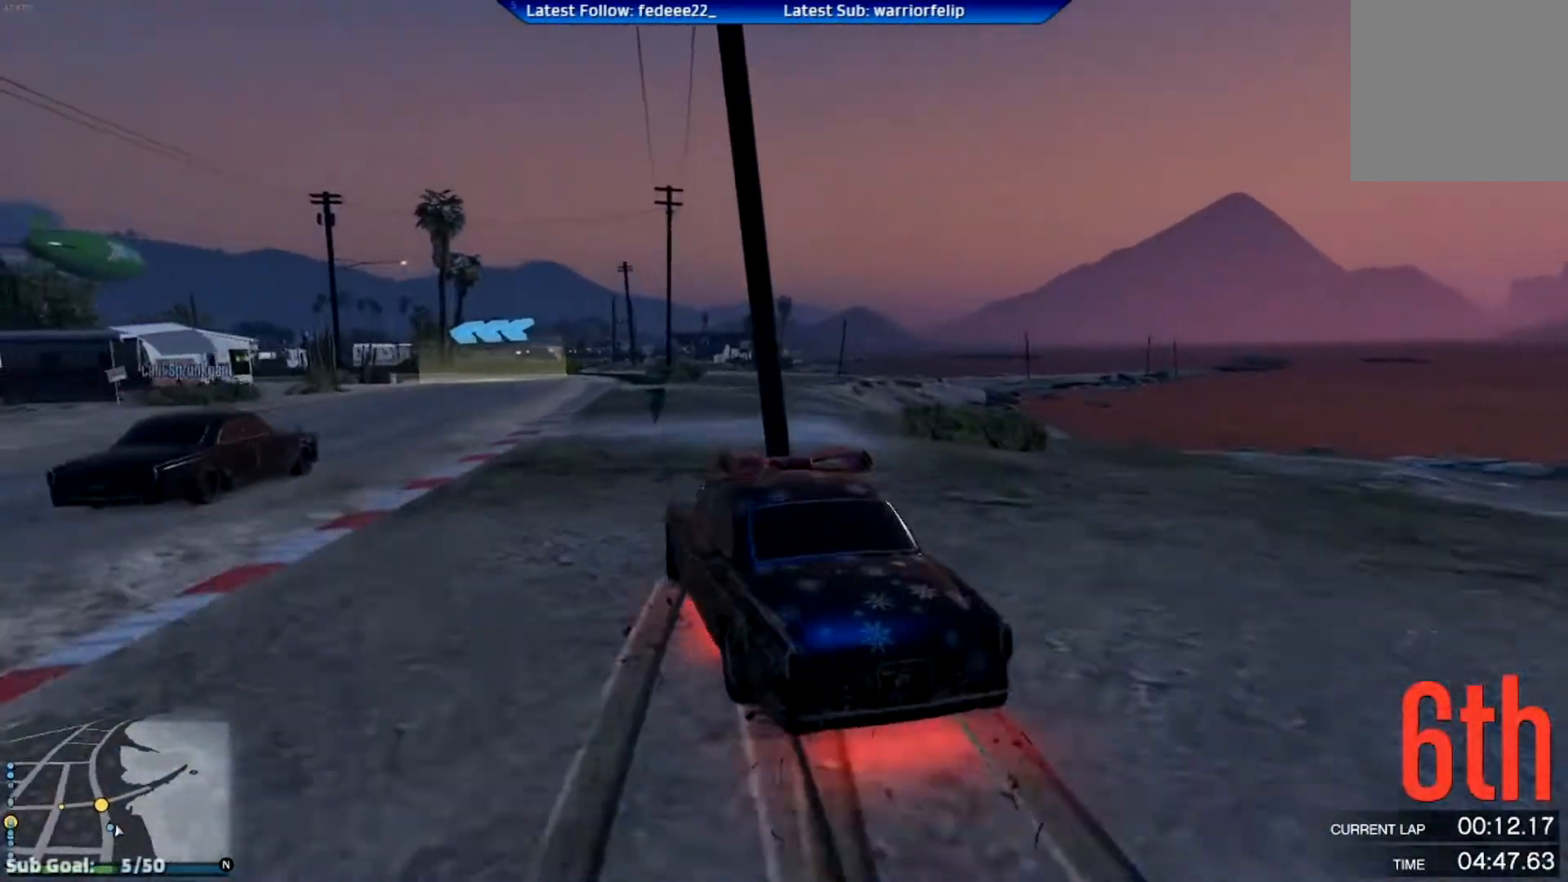
{"buttons": [], "left_stick": "down-right", "right_stick": "center", "events": [[351, "left_stick", "center"], [401, "R2", "up"], [501, "left_stick", "down-right"]]}
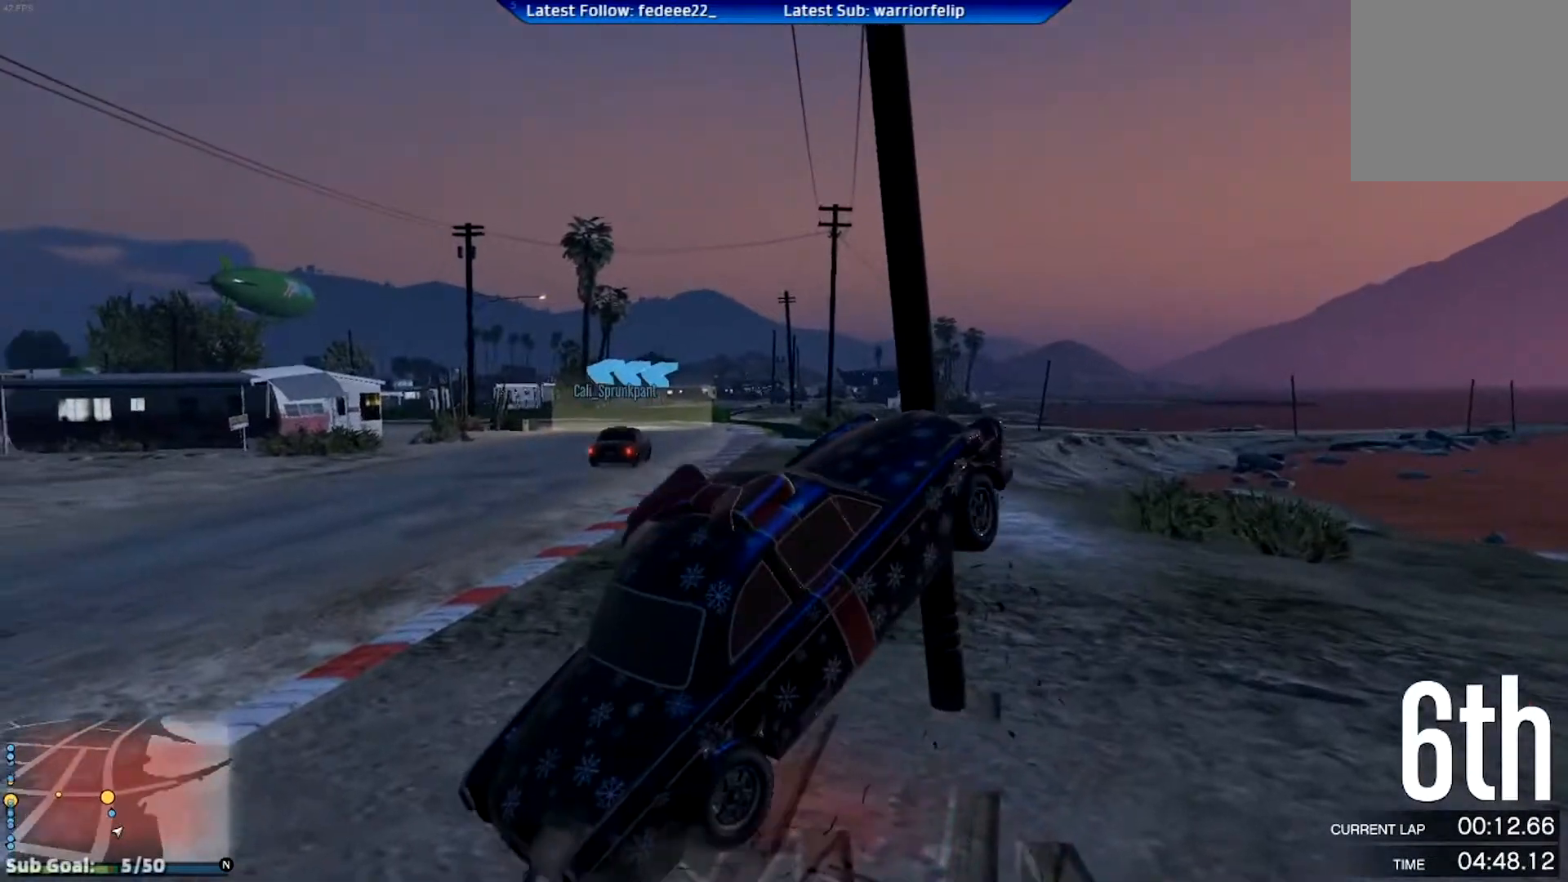
{"buttons": ["L2"], "left_stick": "down-right", "right_stick": "center", "events": [[50, "L2", "down"]]}
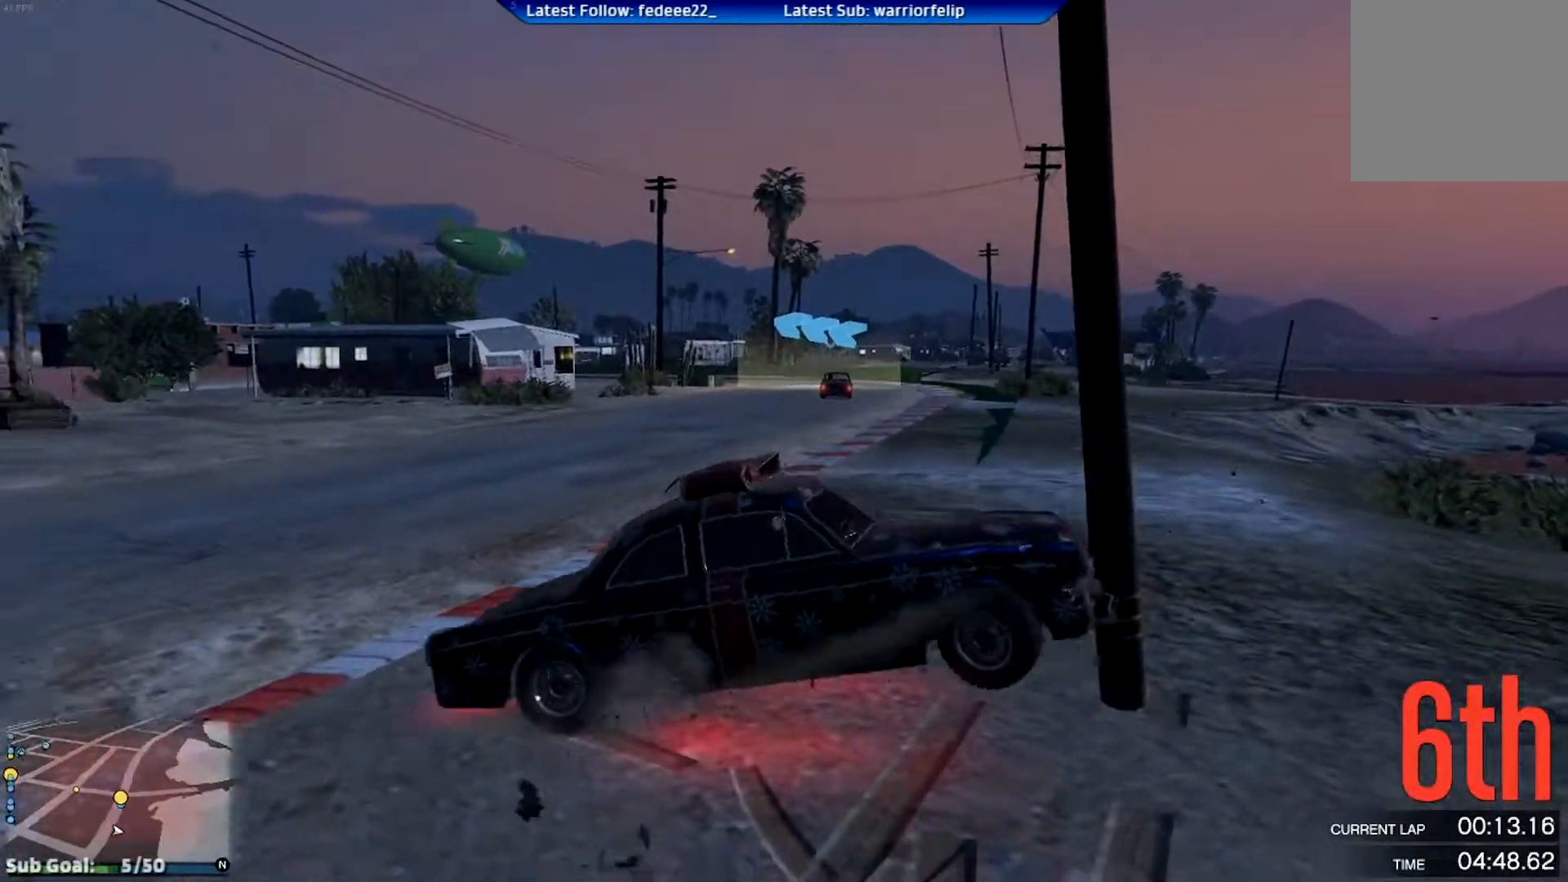
{"buttons": ["L2"], "left_stick": "down-right", "right_stick": "center", "events": []}